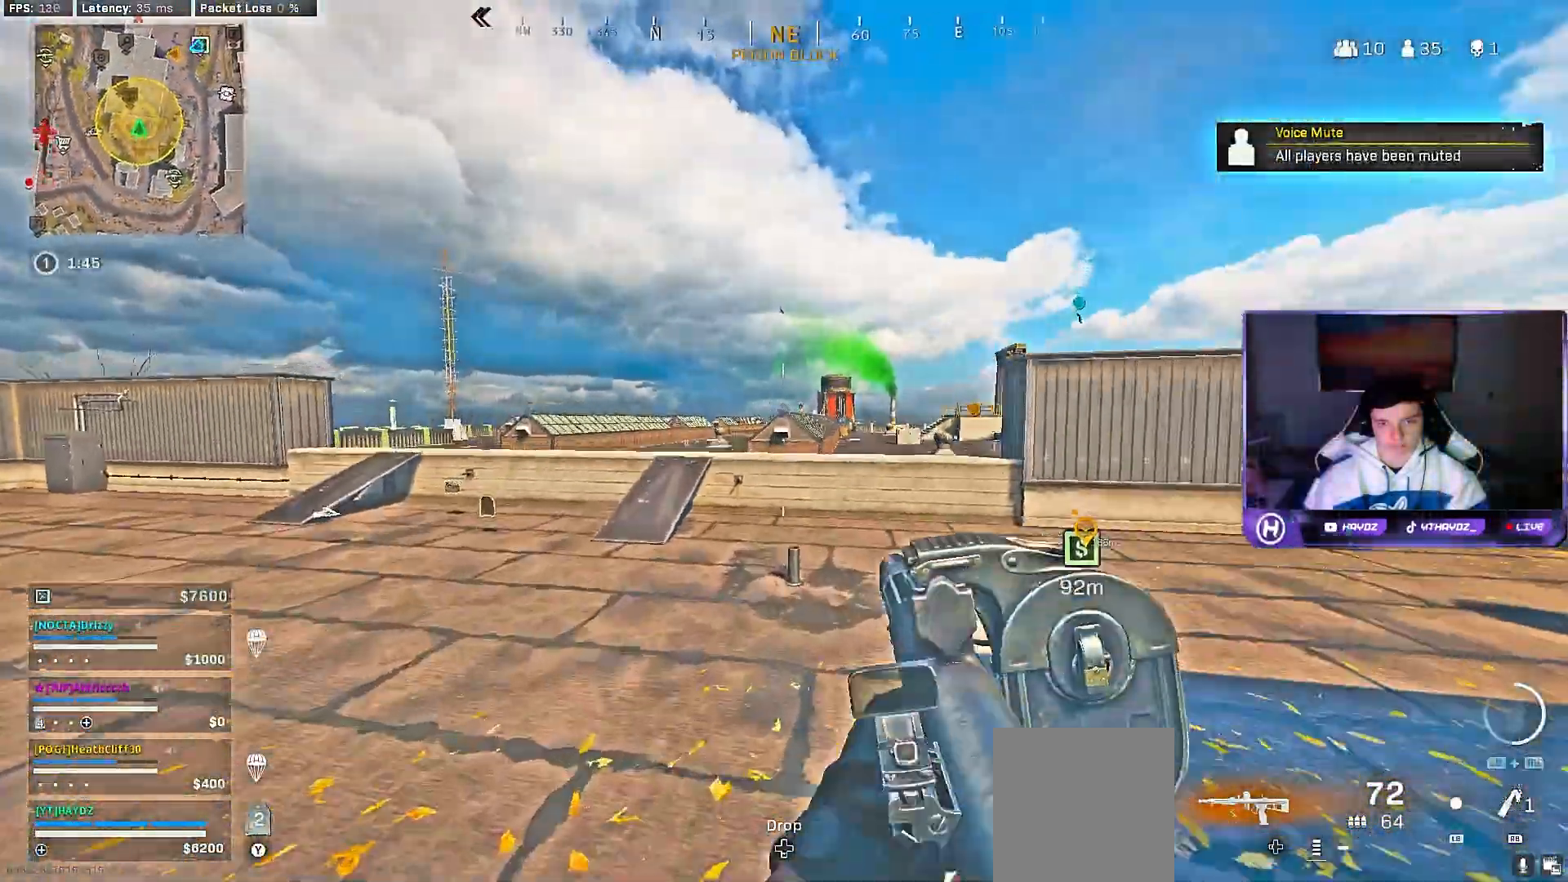
Gameplay with a controller (Xbox layout); each line is a JSON object with the inputs held at the frame after it. "events" lists button and stick changes between this image and that frame as [ms after this image, input, new state], when the widget could be followed in between.
{"buttons": [], "left_stick": "up-left", "right_stick": "center", "events": [[100, "R3", "down"], [217, "R3", "up"], [233, "left_stick", "up-left"]]}
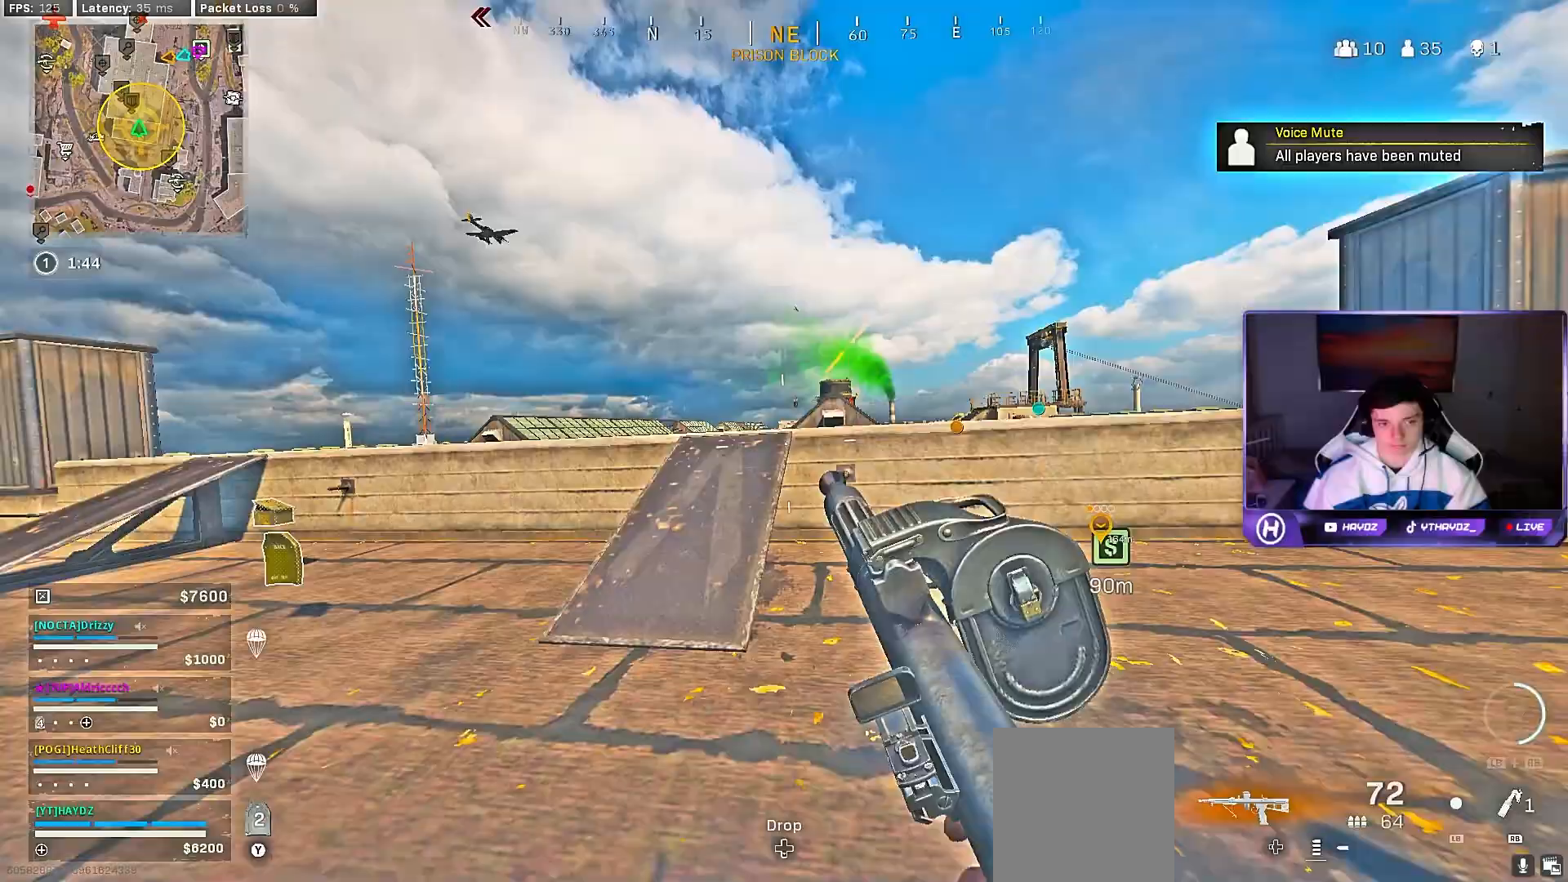
{"buttons": ["Y"], "left_stick": "up-right", "right_stick": "center", "events": [[17, "R3", "down"], [83, "R3", "up"], [83, "right_stick", "down-right"], [167, "right_stick", "center"], [233, "A", "down"], [250, "left_stick", "up-right"], [350, "A", "up"], [433, "Y", "down"]]}
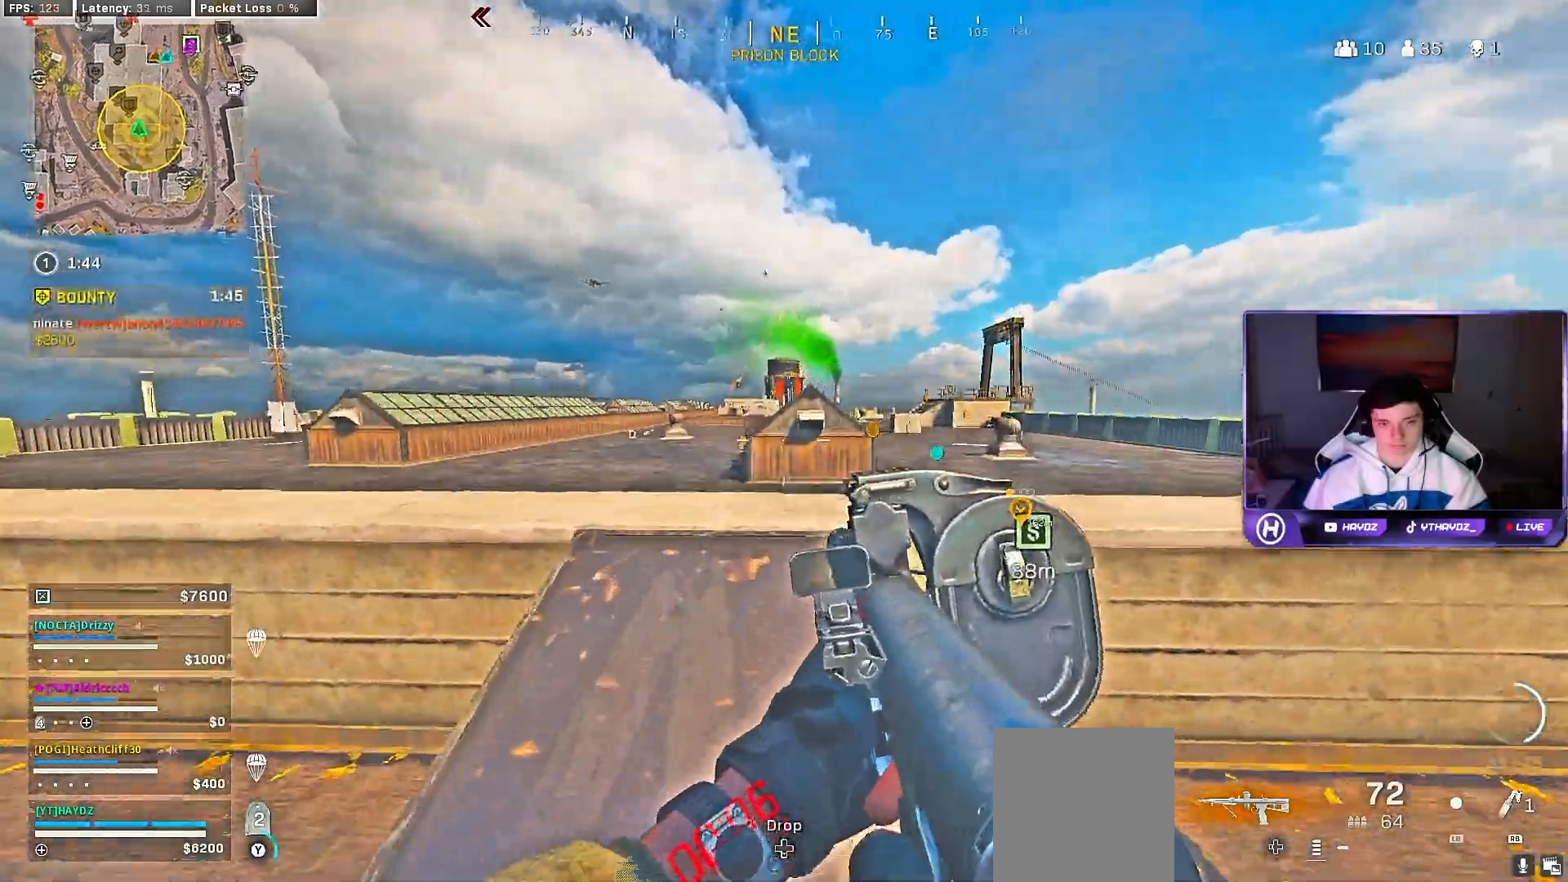
{"buttons": [], "left_stick": "up", "right_stick": "right", "events": [[17, "Y", "up"], [83, "Y", "down"], [167, "Y", "up"], [283, "right_stick", "right"], [350, "L3", "down"], [350, "left_stick", "up"], [450, "L3", "up"]]}
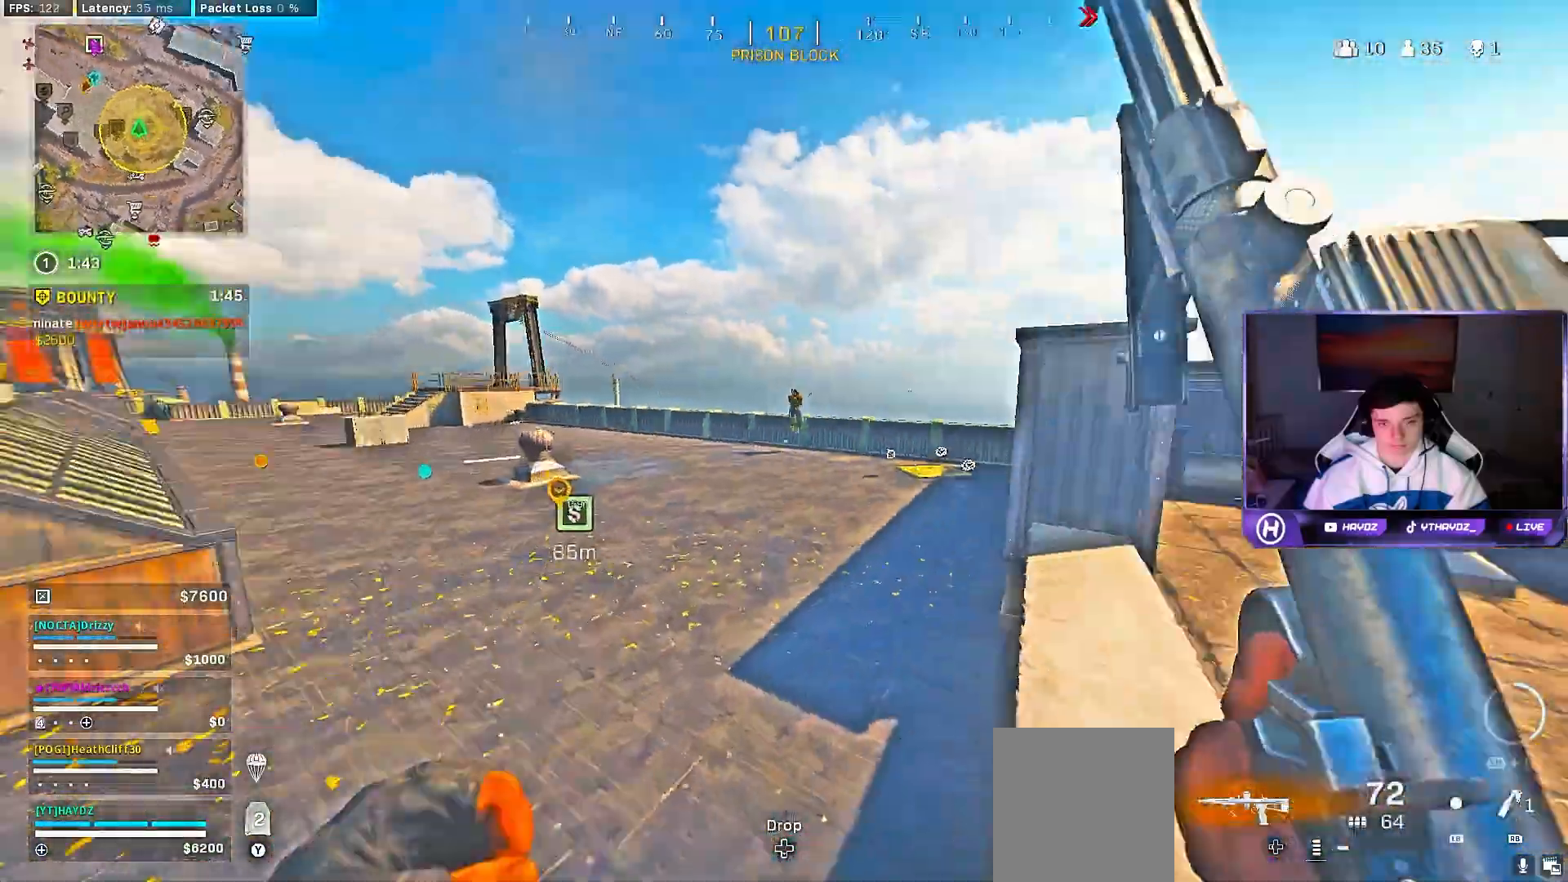
{"buttons": ["L2", "R2"], "left_stick": "up-right", "right_stick": "right", "events": [[33, "right_stick", "center"], [50, "A", "down"], [133, "left_stick", "up-left"], [150, "A", "up"], [250, "L2", "down"], [317, "right_stick", "down"], [350, "R2", "down"], [433, "right_stick", "right"], [483, "left_stick", "up-right"]]}
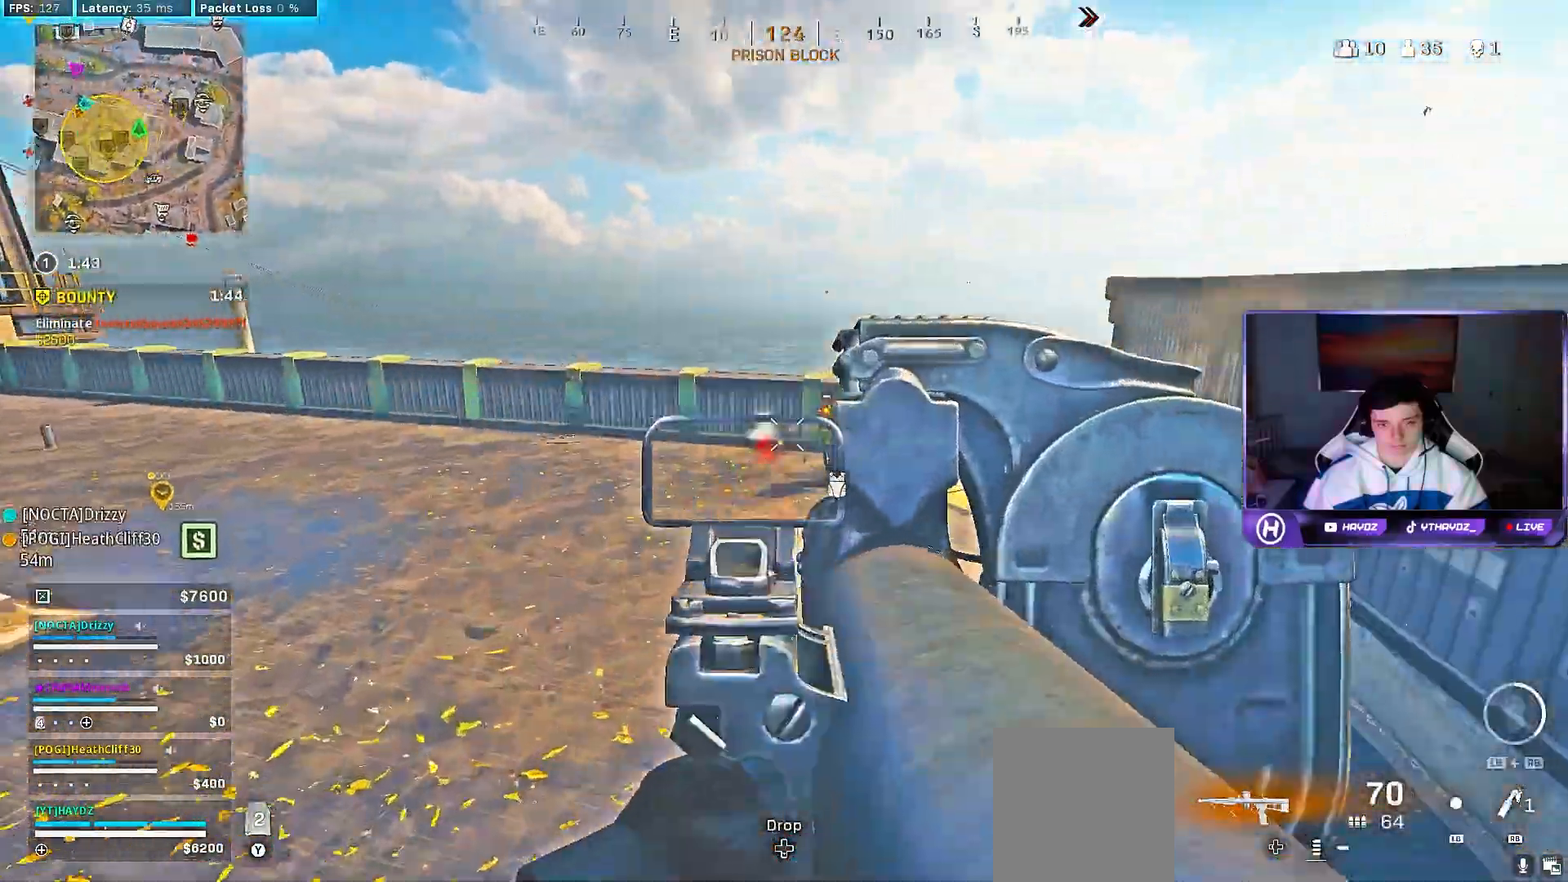
{"buttons": ["L2", "R2"], "left_stick": "down-right", "right_stick": "center", "events": [[33, "left_stick", "right"], [467, "left_stick", "down-right"], [483, "right_stick", "center"]]}
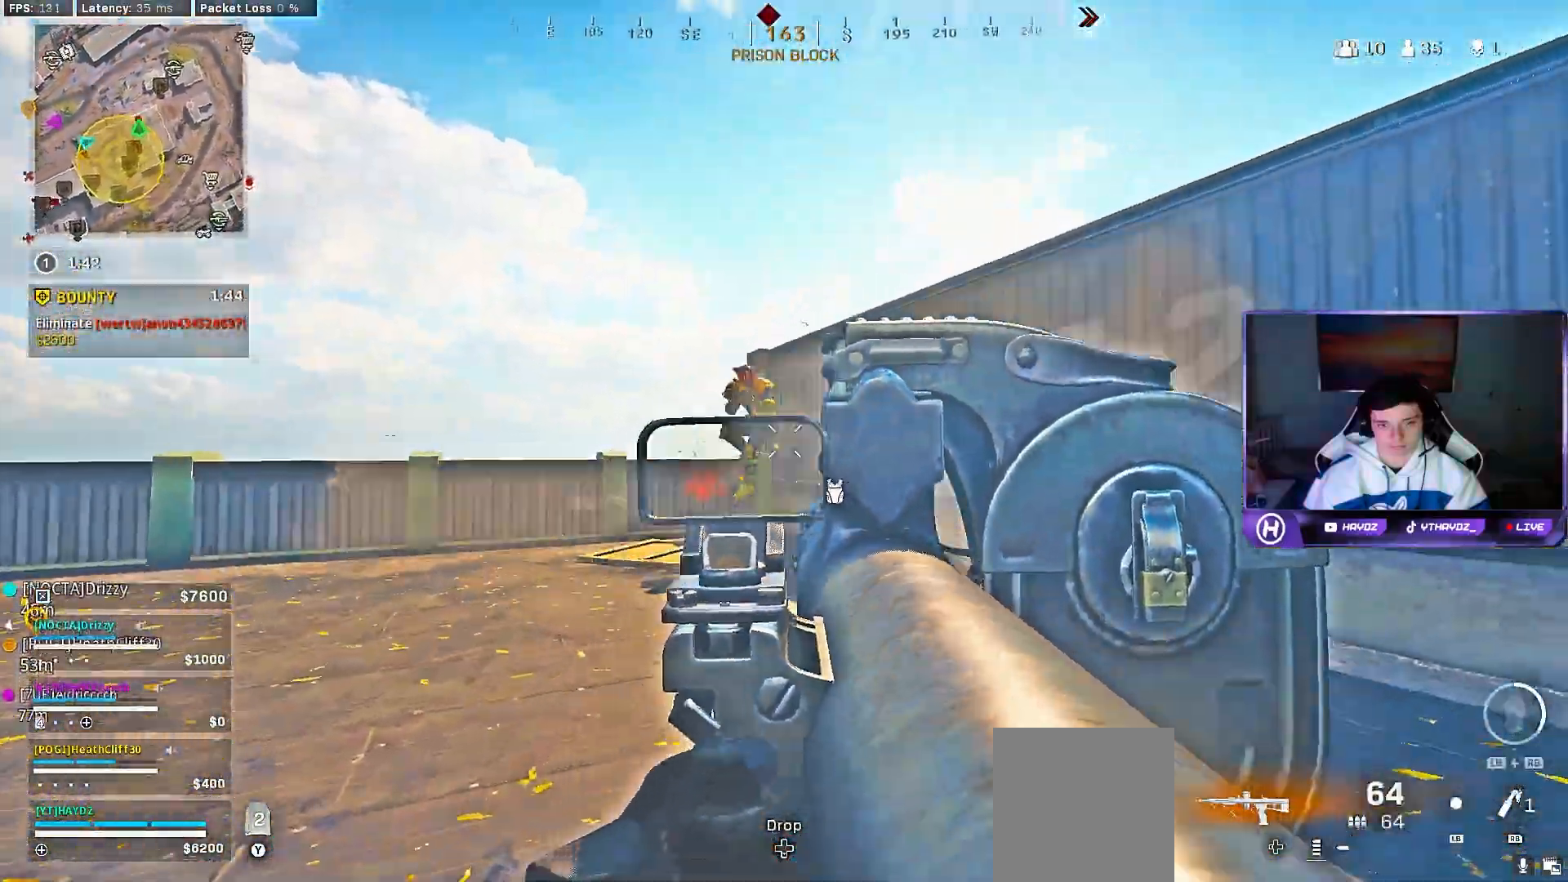
{"buttons": ["L2", "R2"], "left_stick": "down-right", "right_stick": "down", "events": [[33, "right_stick", "down-left"], [150, "right_stick", "right"], [300, "right_stick", "left"], [417, "right_stick", "down"]]}
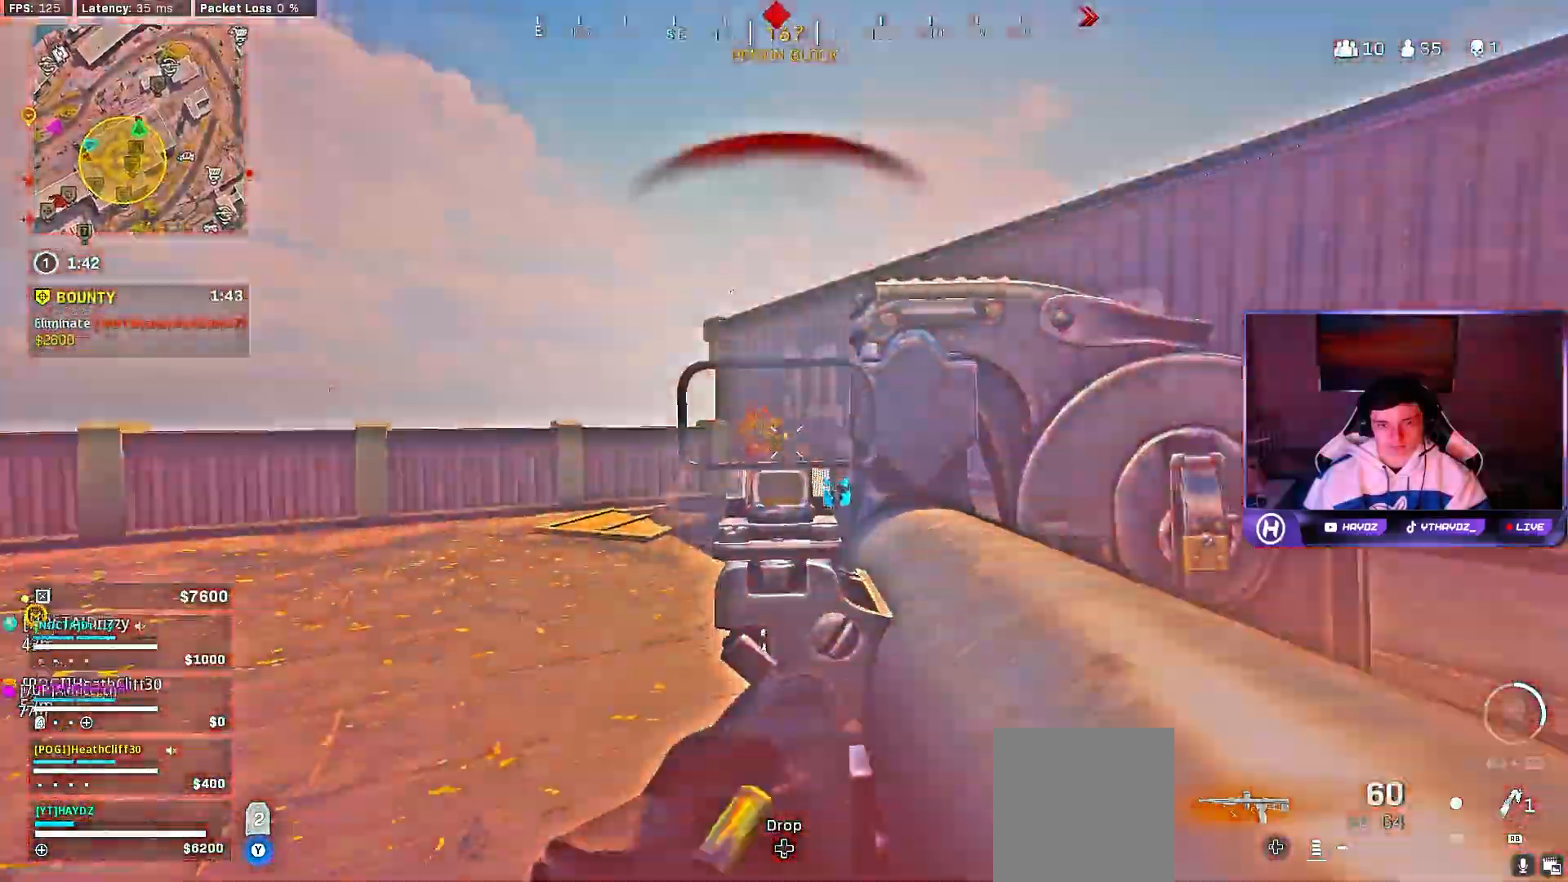
{"buttons": ["L2", "R2"], "left_stick": "down", "right_stick": "center", "events": [[100, "right_stick", "left"], [167, "left_stick", "down"], [383, "right_stick", "center"]]}
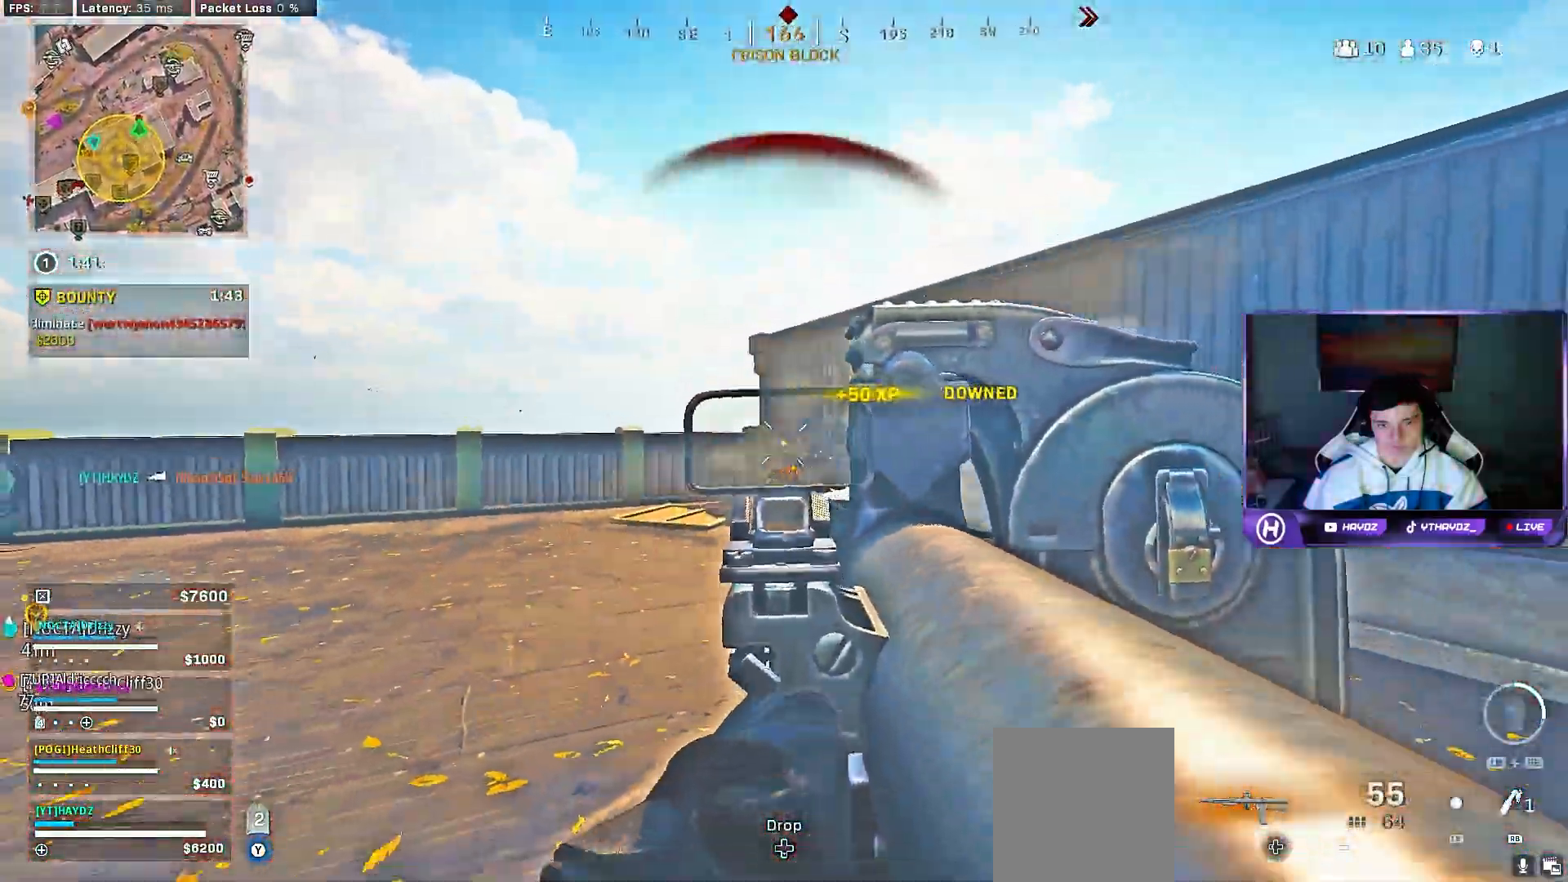
{"buttons": ["L3", "R3"], "left_stick": "up", "right_stick": "center", "events": [[50, "right_stick", "down"], [83, "left_stick", "up"], [133, "R2", "up"], [150, "L2", "up"], [217, "L3", "down"], [317, "L3", "up"], [367, "right_stick", "center"], [400, "L3", "down"], [467, "R3", "down"]]}
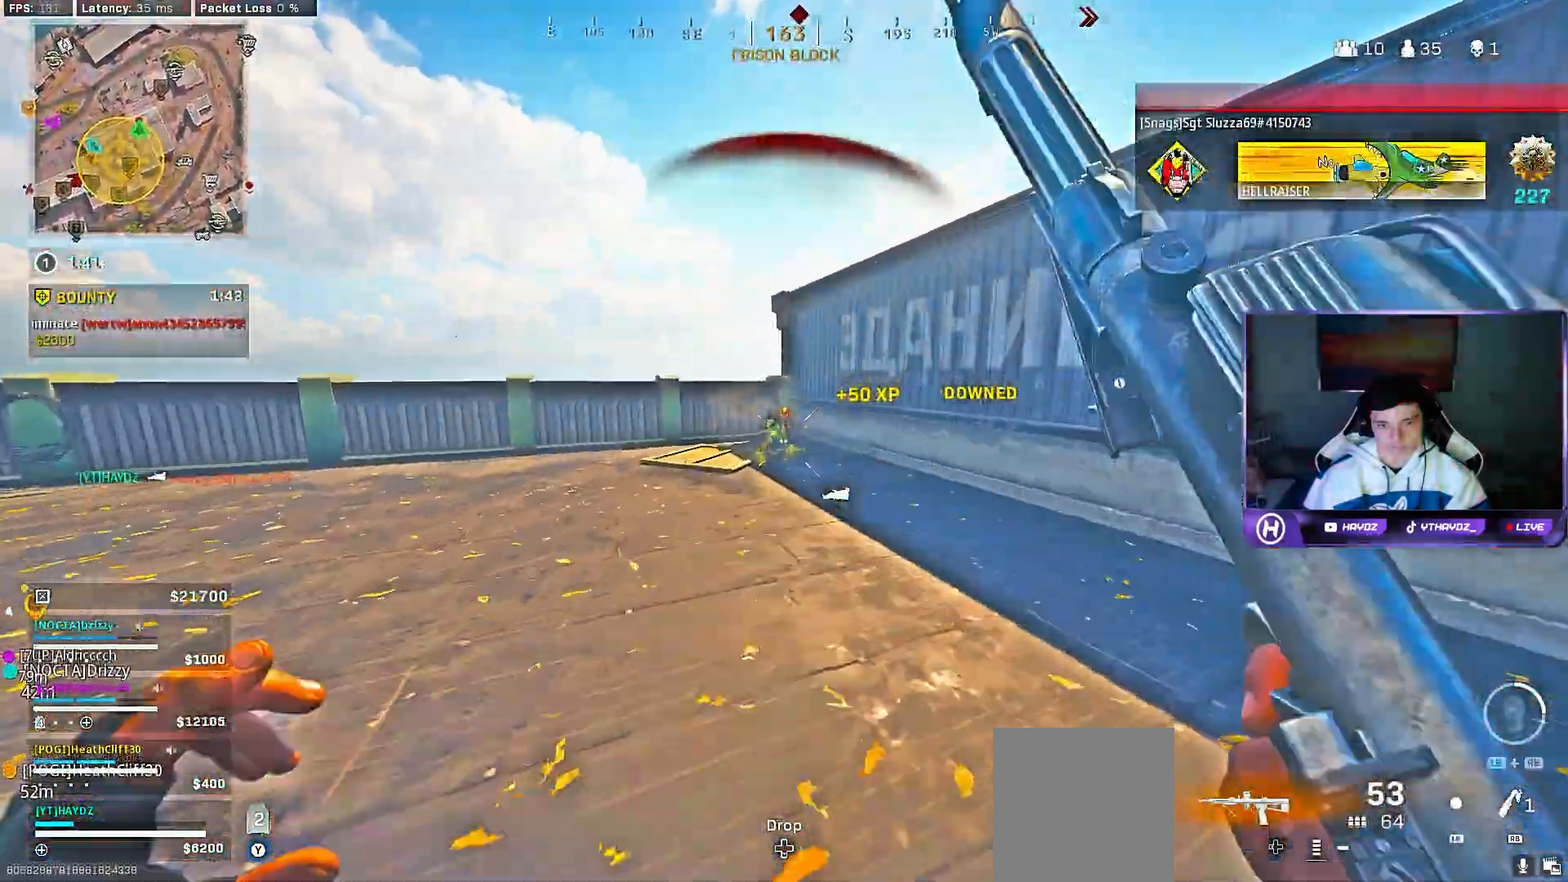
{"buttons": ["L2", "R2"], "left_stick": "down", "right_stick": "down", "events": [[17, "L3", "up"], [17, "left_stick", "up-left"], [67, "R3", "up"], [167, "R3", "down"], [183, "left_stick", "down-left"], [233, "L2", "down"], [233, "R3", "up"], [250, "left_stick", "down"], [267, "R2", "down"], [350, "R3", "down"], [417, "R3", "up"], [483, "right_stick", "down"]]}
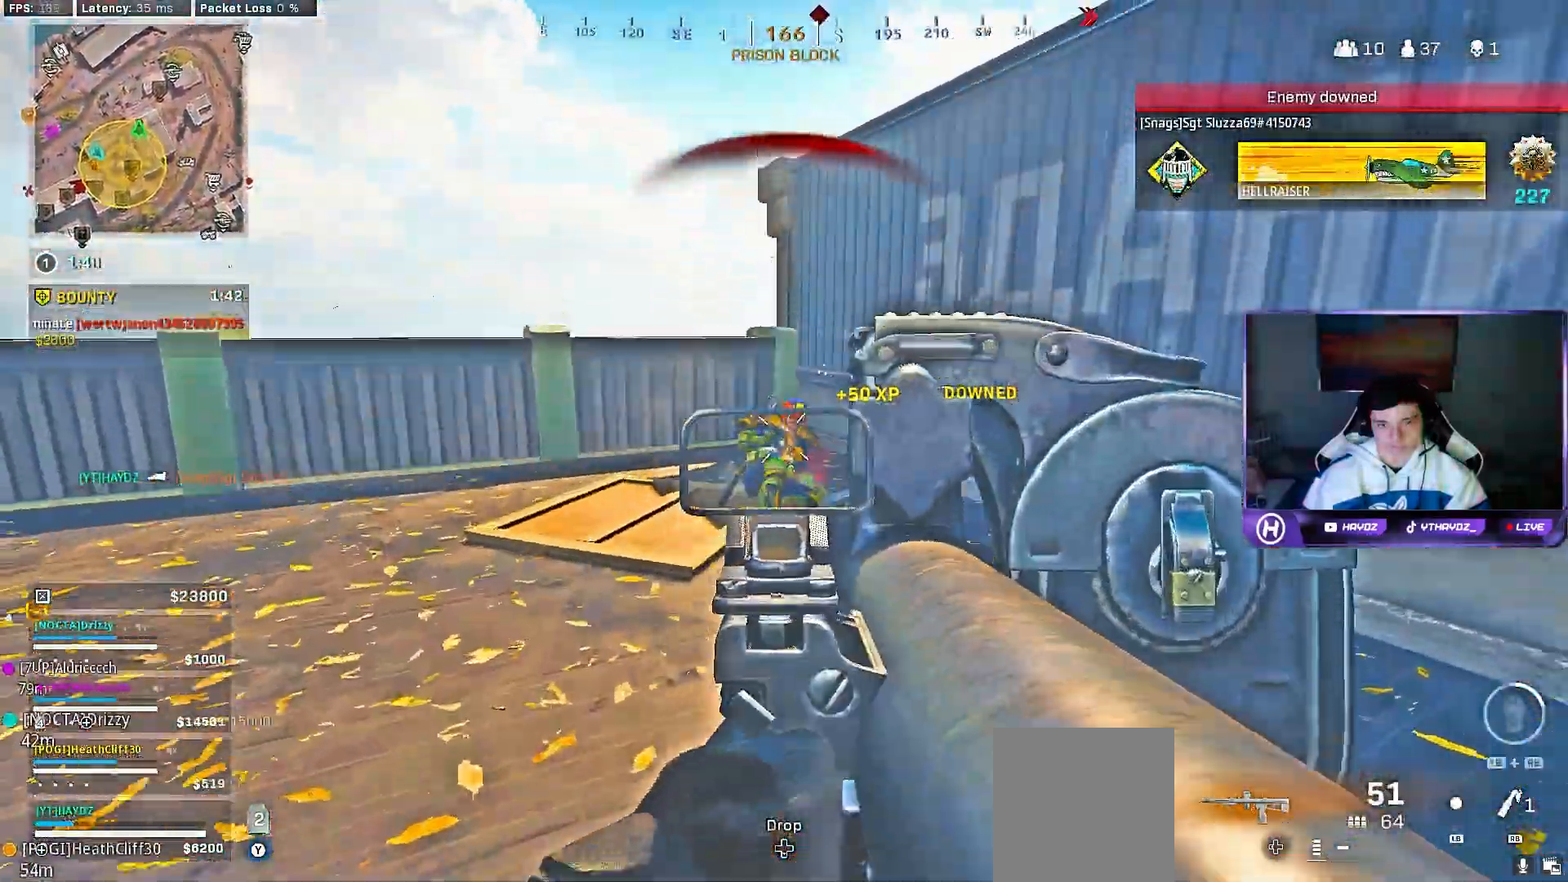
{"buttons": ["Y"], "left_stick": "up-right", "right_stick": "center", "events": [[150, "right_stick", "center"], [233, "left_stick", "down-left"], [433, "left_stick", "up-left"], [450, "Y", "down"], [467, "L2", "up"], [483, "R2", "up"], [483, "left_stick", "up-right"]]}
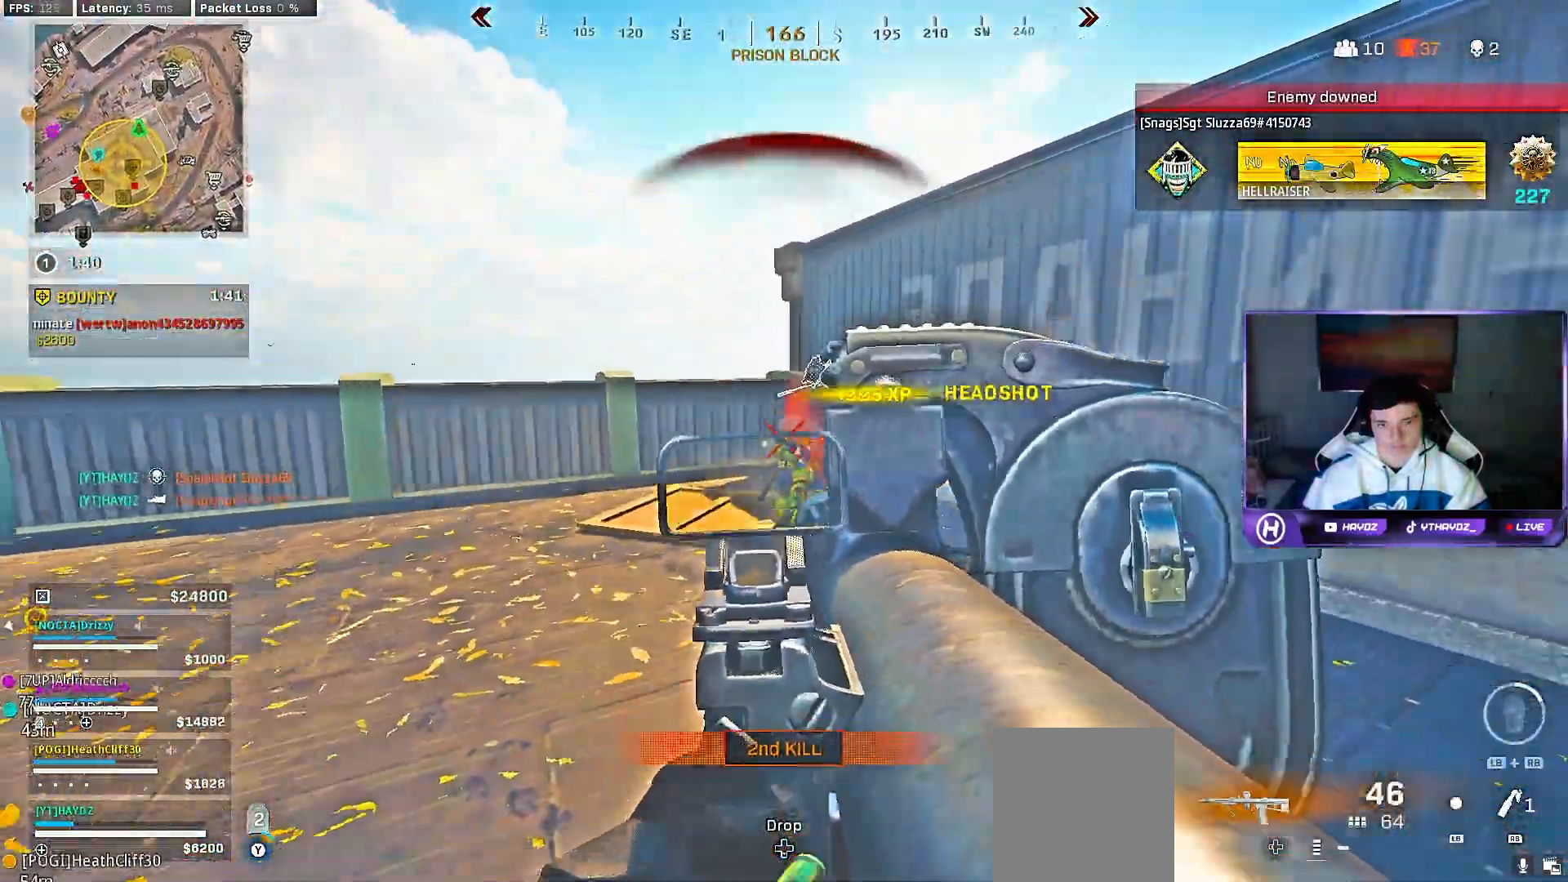
{"buttons": [], "left_stick": "up", "right_stick": "right", "events": [[50, "L3", "down"], [133, "left_stick", "up"], [167, "L3", "up"], [200, "Y", "up"], [333, "L3", "down"], [367, "R3", "down"], [400, "L3", "up"], [467, "R3", "up"], [500, "right_stick", "right"]]}
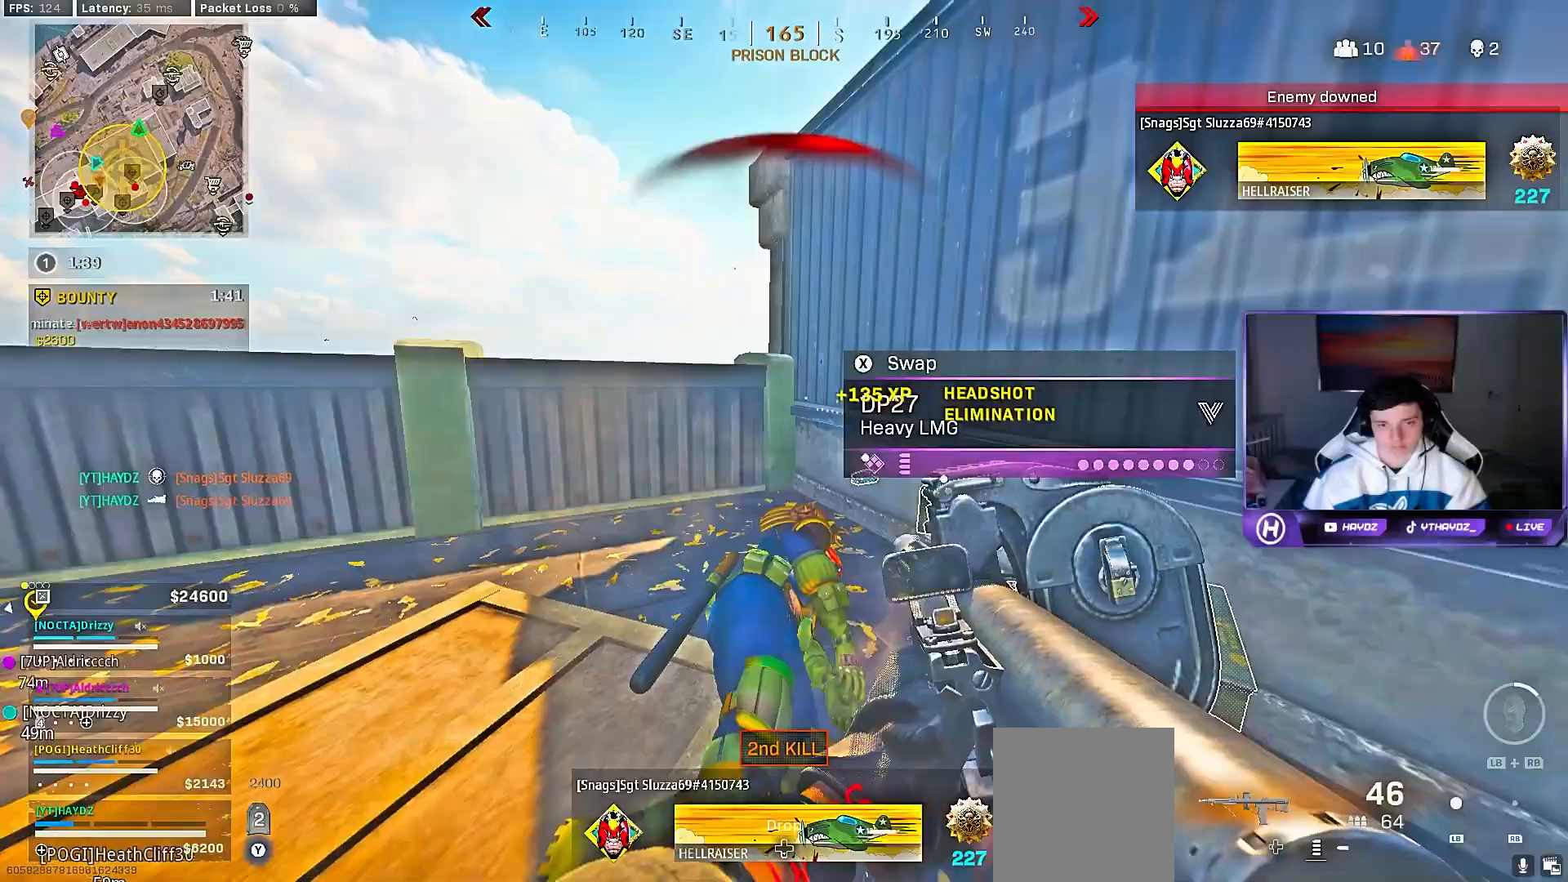
{"buttons": [], "left_stick": "up", "right_stick": "right", "events": [[150, "left_stick", "left"], [233, "R3", "down"], [233, "left_stick", "center"], [317, "R3", "up"], [417, "R3", "down"], [417, "left_stick", "up"], [483, "R3", "up"]]}
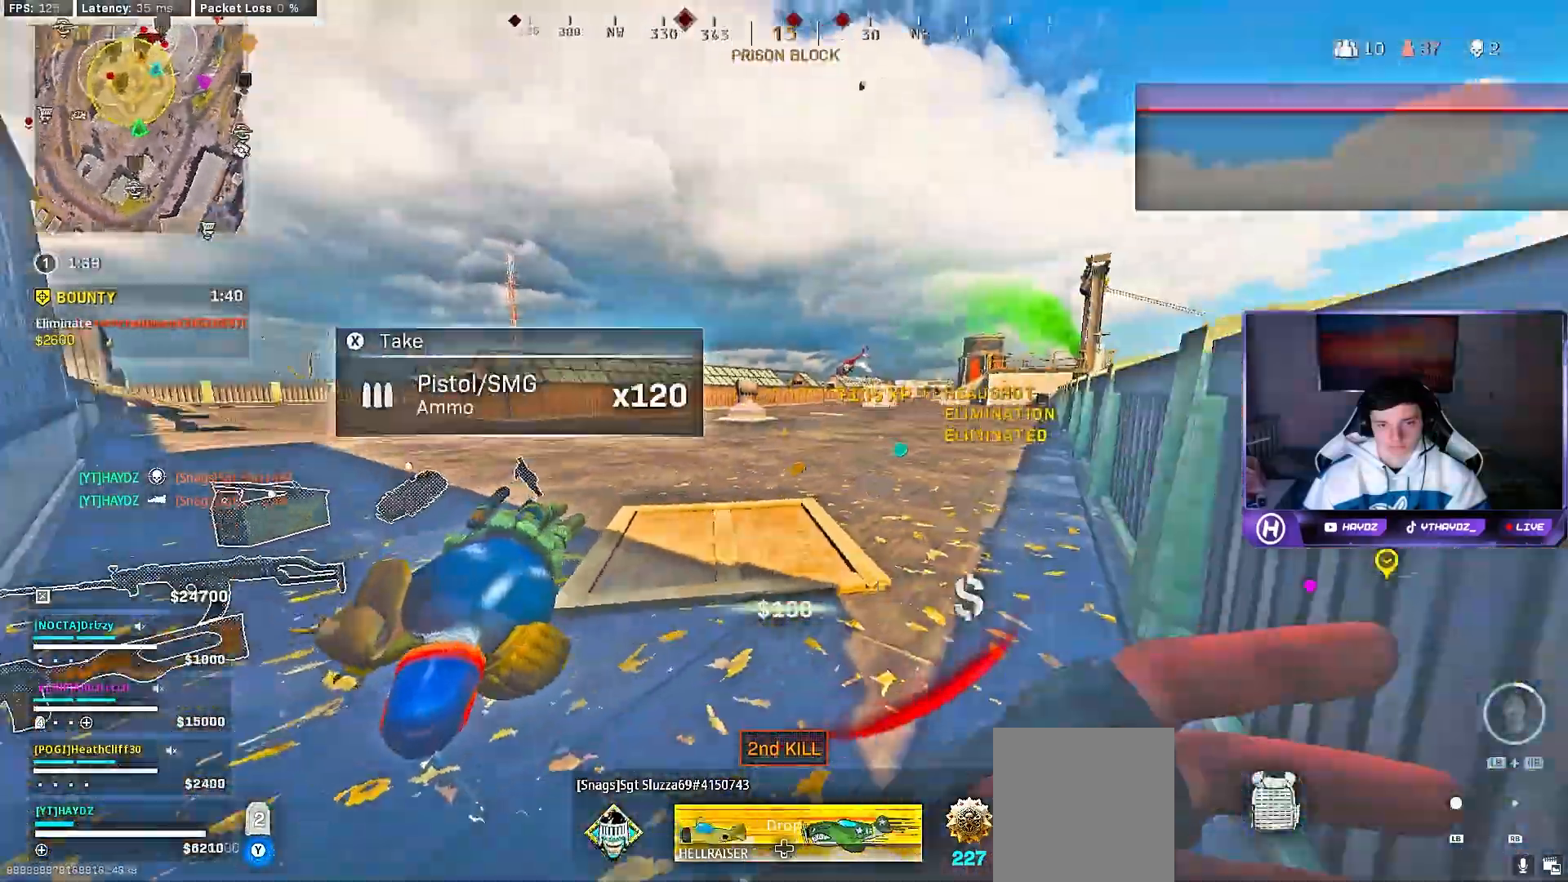
{"buttons": [], "left_stick": "left", "right_stick": "center", "events": [[17, "right_stick", "center"], [67, "left_stick", "left"]]}
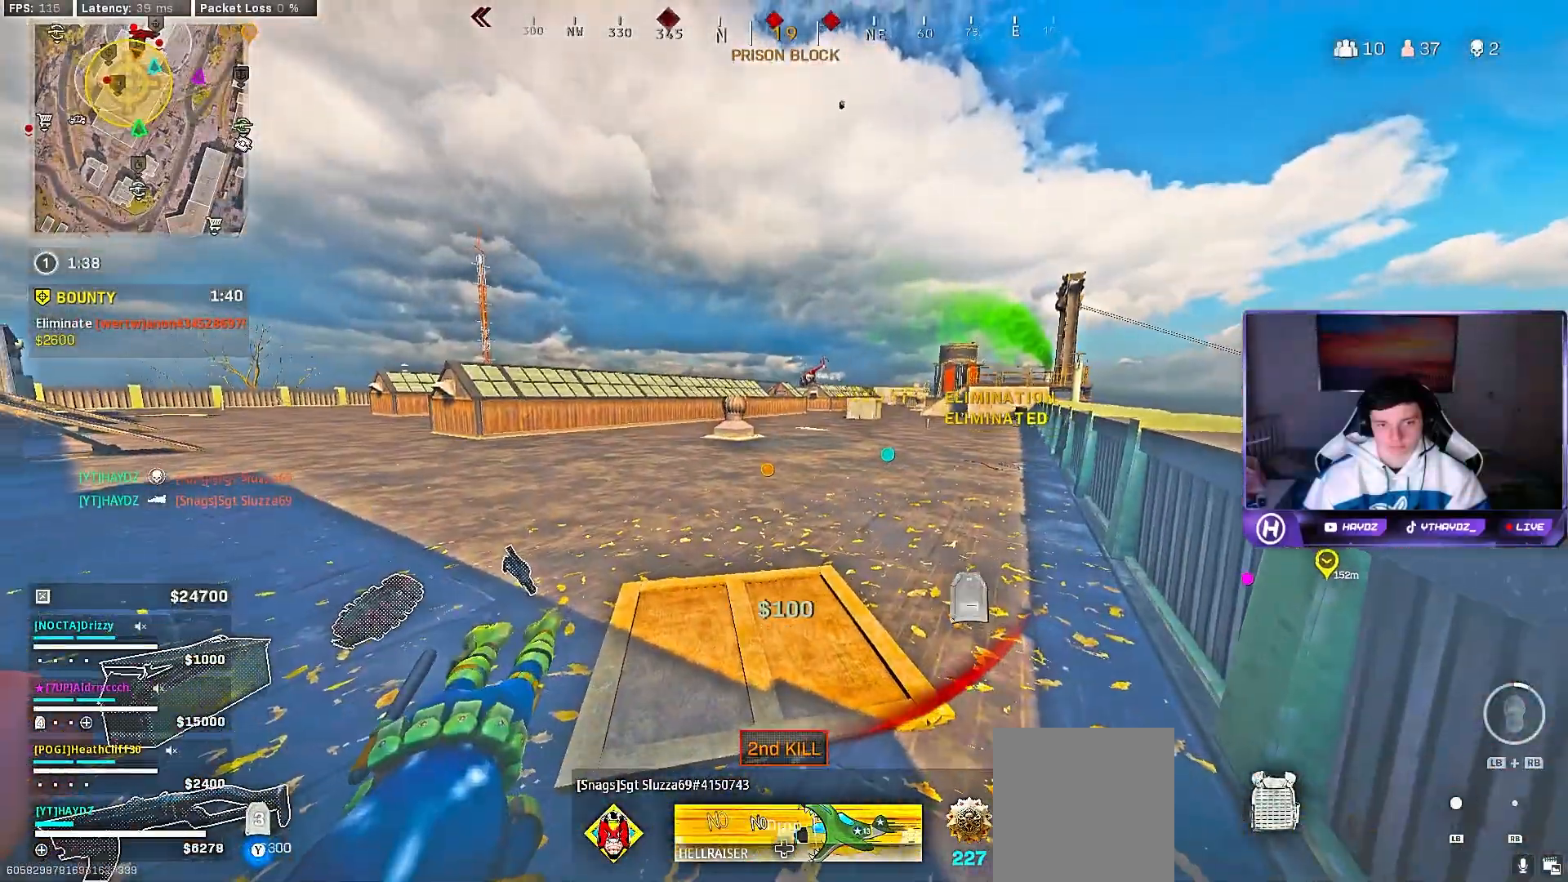
{"buttons": ["L3"], "left_stick": "up", "right_stick": "center", "events": [[267, "right_stick", "left"], [283, "left_stick", "up-left"], [383, "left_stick", "up"], [483, "L3", "down"], [483, "right_stick", "center"]]}
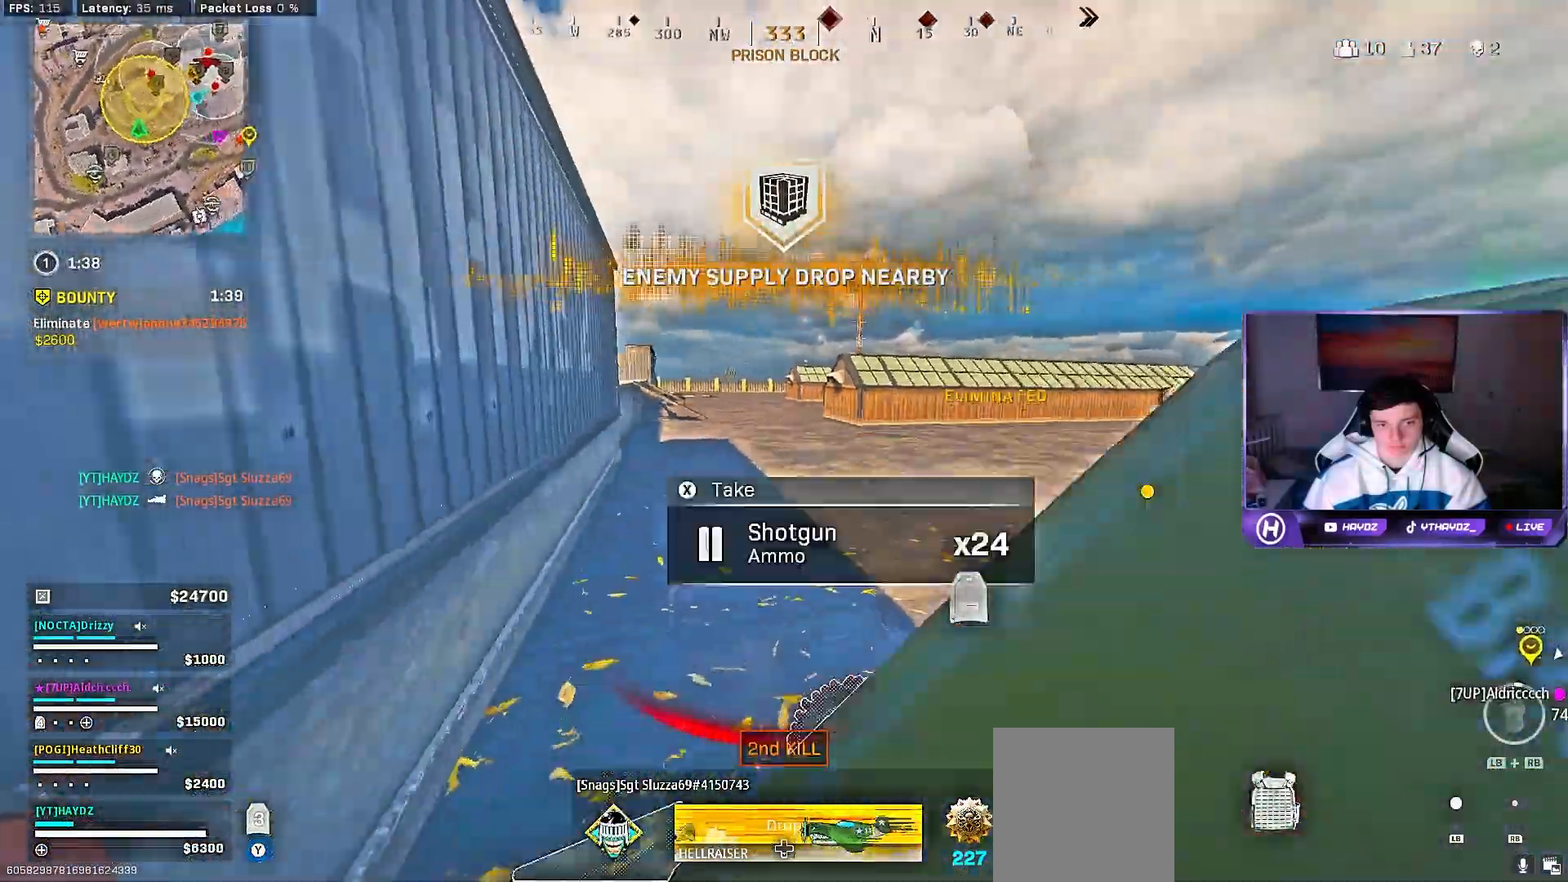
{"buttons": ["L3", "R3"], "left_stick": "up", "right_stick": "center", "events": [[67, "L3", "up"], [250, "L3", "down"], [317, "L3", "up"], [467, "L3", "down"], [483, "R3", "down"]]}
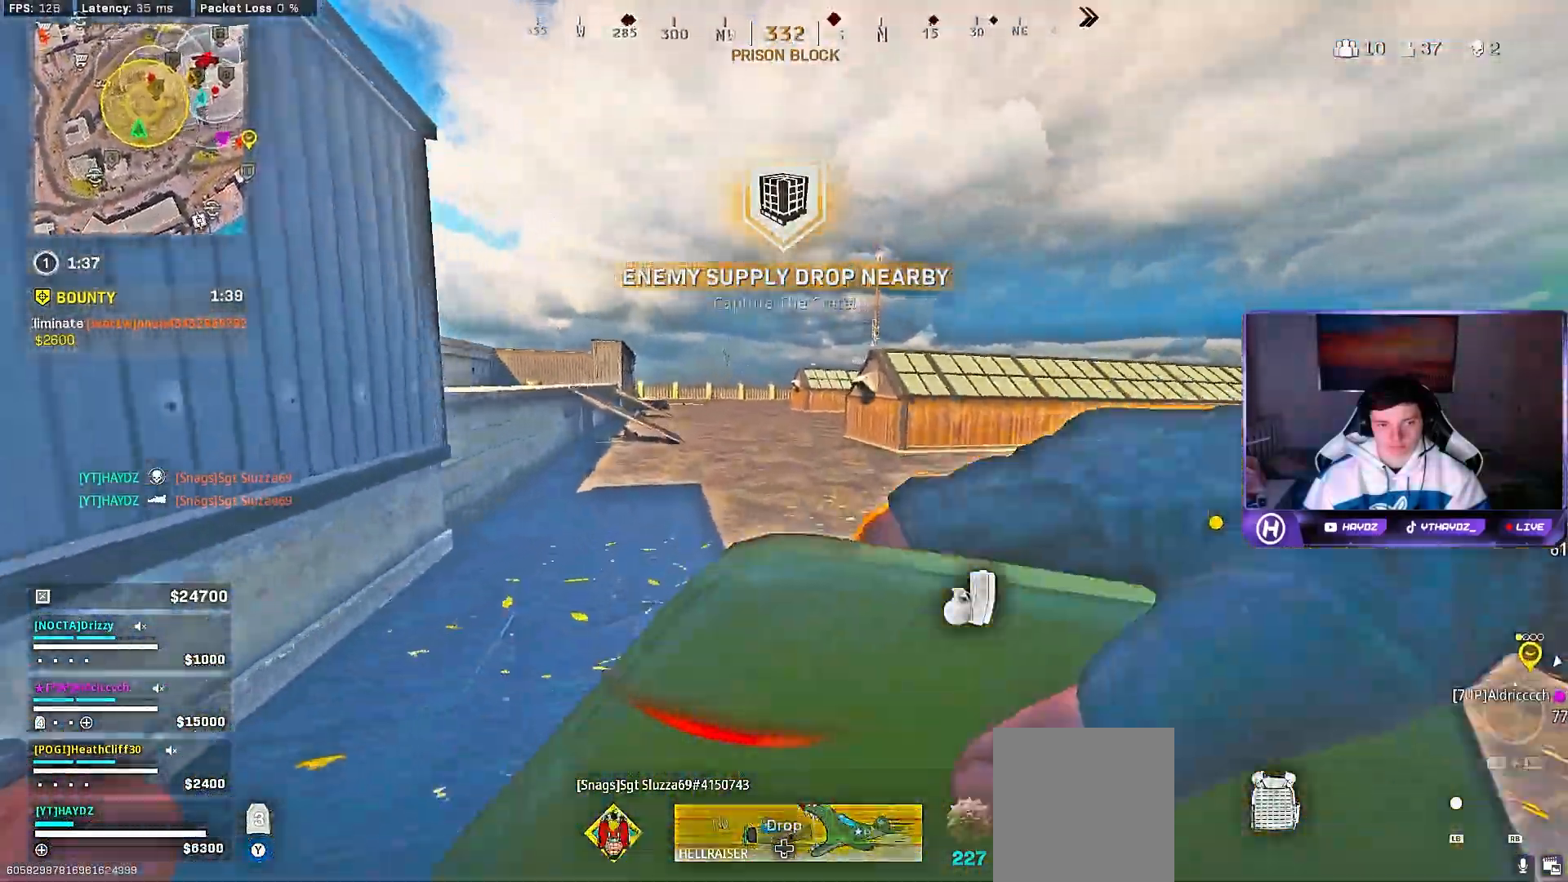
{"buttons": [], "left_stick": "up-right", "right_stick": "center", "events": [[17, "right_stick", "left"], [33, "L3", "up"], [67, "R3", "up"], [150, "right_stick", "center"], [167, "R3", "down"], [217, "L3", "down"], [250, "R3", "up"], [283, "L3", "up"], [367, "A", "down"], [383, "left_stick", "up-right"], [450, "A", "up"]]}
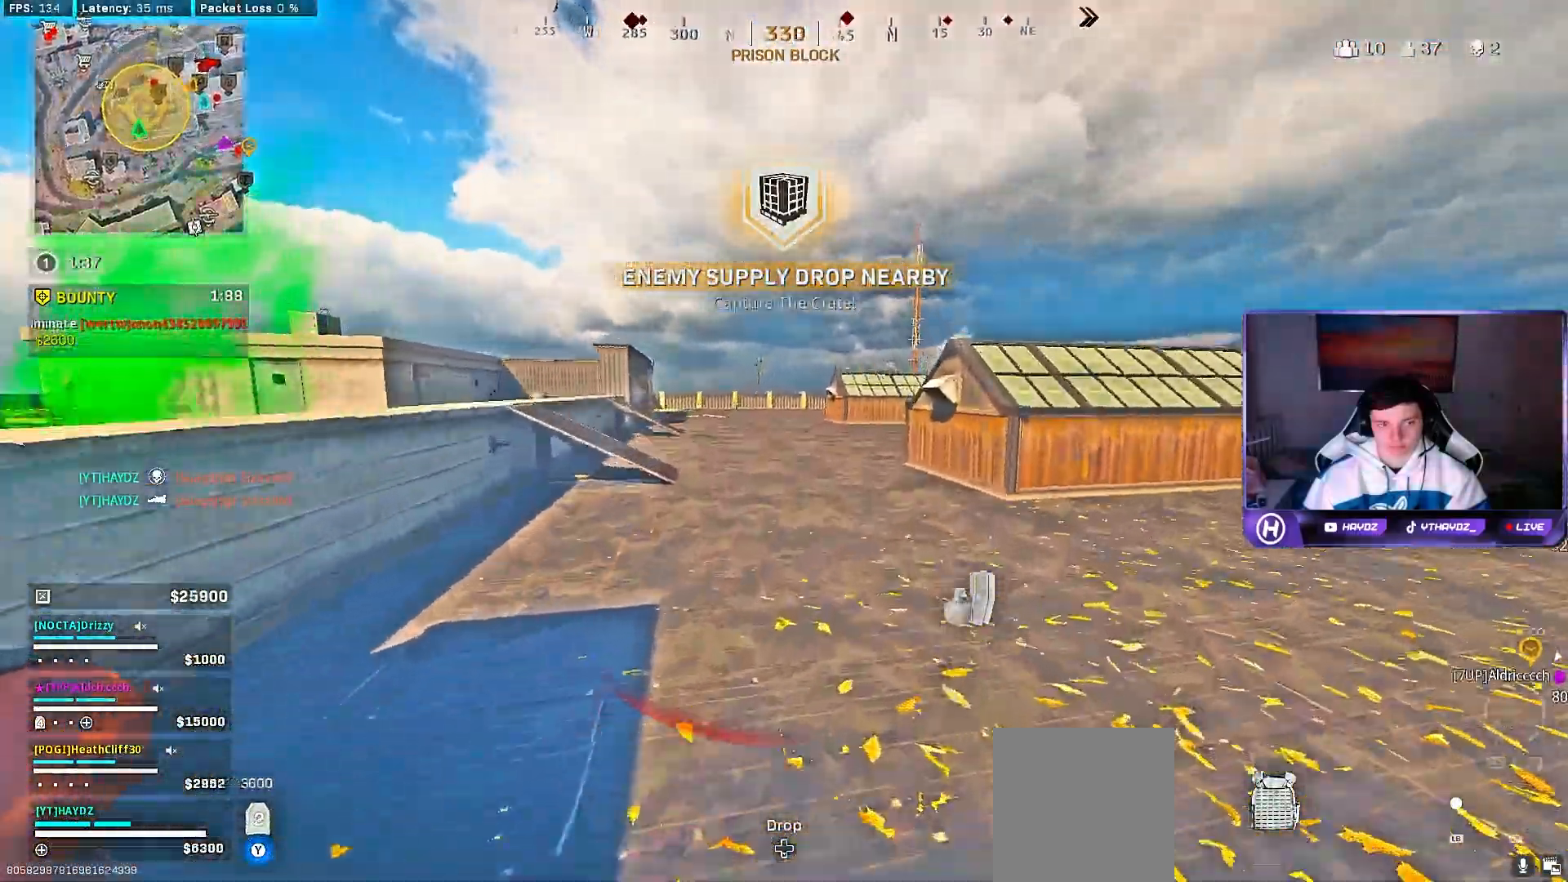
{"buttons": [], "left_stick": "up-right", "right_stick": "left", "events": [[100, "right_stick", "right"], [400, "right_stick", "left"]]}
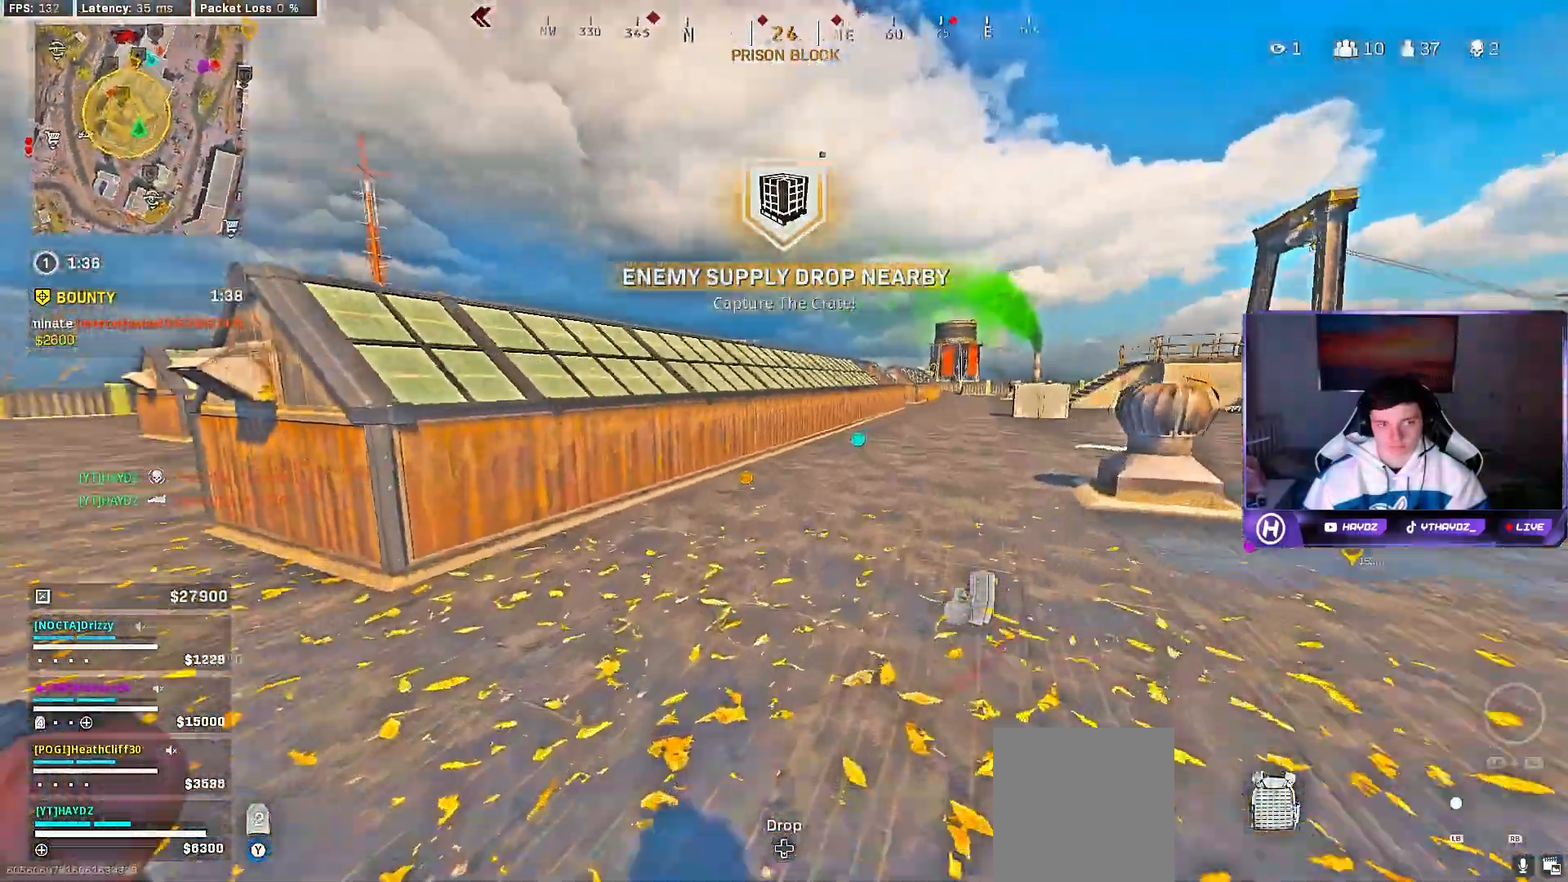
{"buttons": [], "left_stick": "down", "right_stick": "right", "events": [[83, "right_stick", "center"], [133, "right_stick", "left"], [233, "L3", "down"], [233, "left_stick", "up"], [317, "L3", "up"], [317, "R3", "down"], [317, "right_stick", "center"], [433, "R3", "up"], [483, "right_stick", "right"], [500, "left_stick", "down"]]}
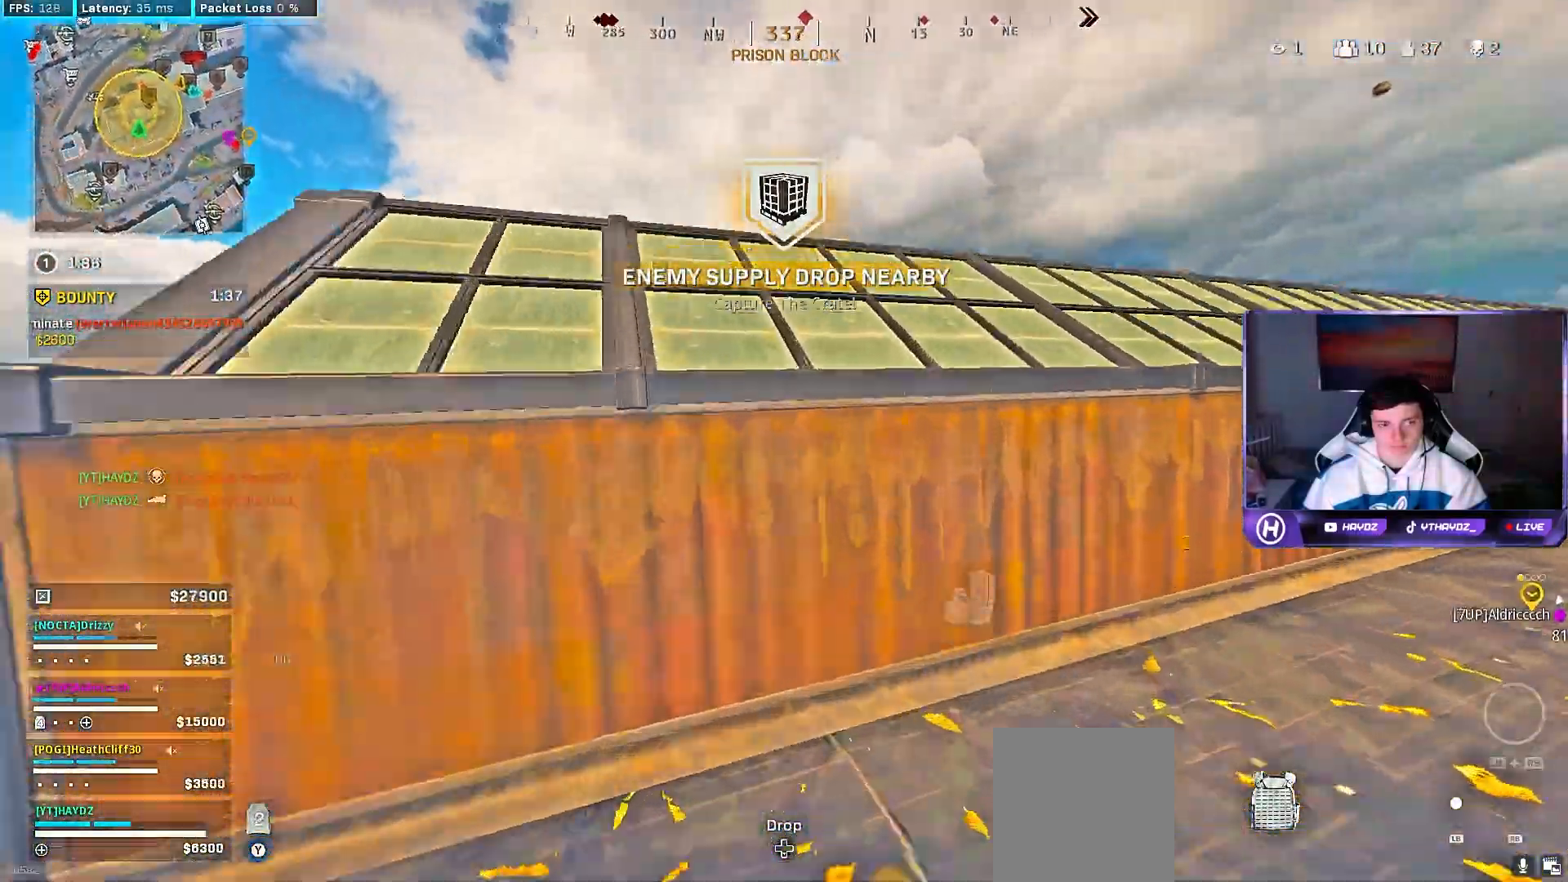
{"buttons": [], "left_stick": "right", "right_stick": "center", "events": [[33, "R3", "down"], [83, "R3", "up"], [183, "R3", "down"], [183, "left_stick", "center"], [267, "R3", "up"], [350, "right_stick", "center"], [400, "left_stick", "down"], [450, "left_stick", "right"]]}
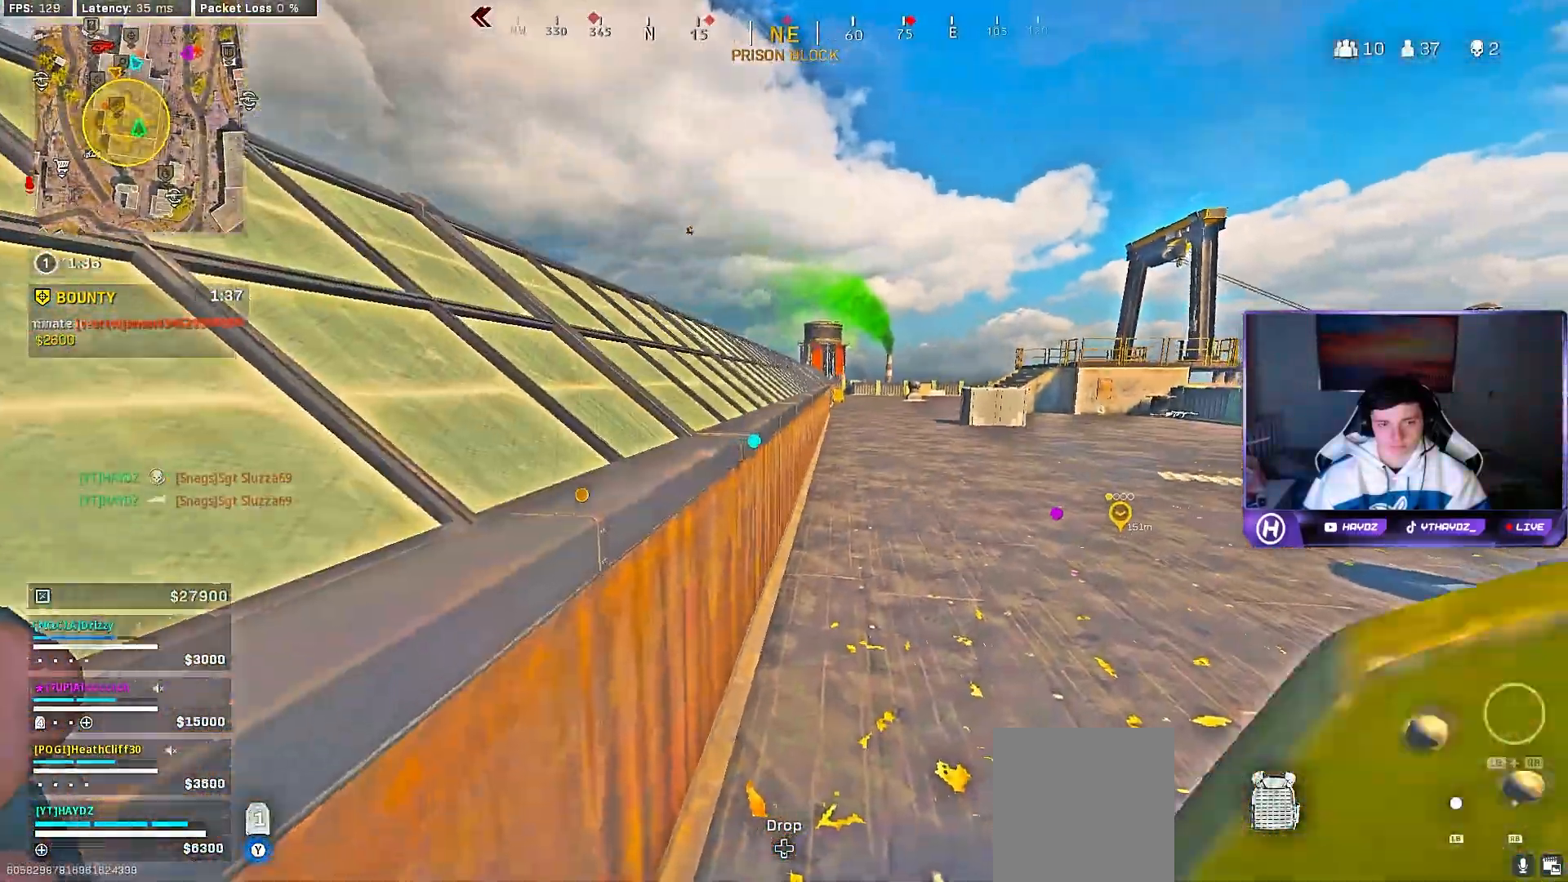
{"buttons": [], "left_stick": "right", "right_stick": "center", "events": [[50, "left_stick", "up"], [133, "left_stick", "down"], [250, "left_stick", "right"], [333, "left_stick", "up"], [400, "left_stick", "down-left"], [500, "left_stick", "right"]]}
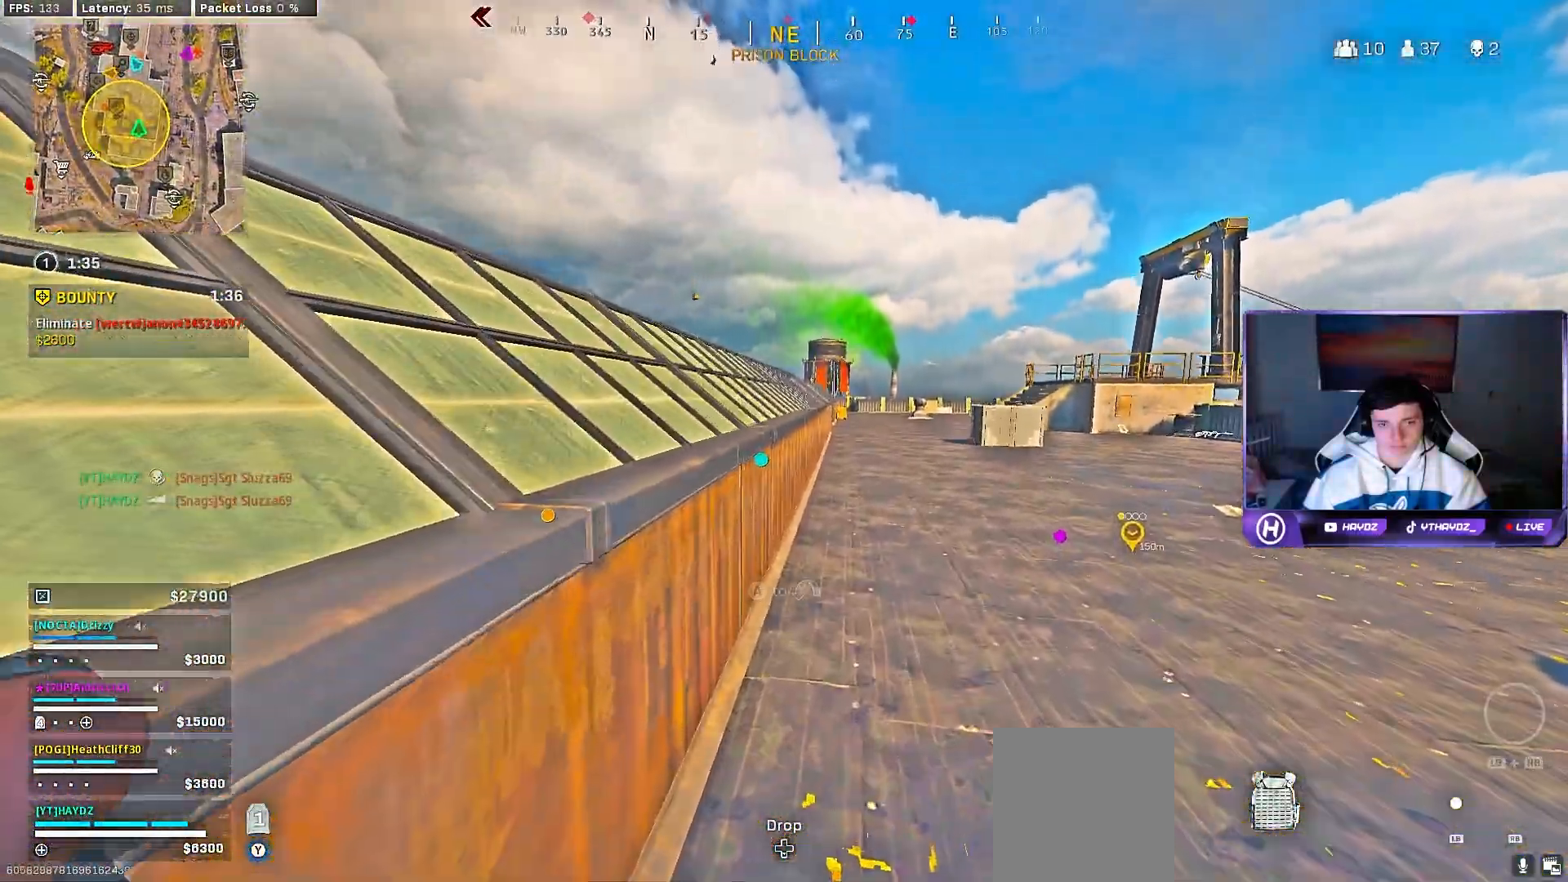
{"buttons": [], "left_stick": "down-left", "right_stick": "center", "events": [[133, "left_stick", "left"], [200, "left_stick", "down"], [283, "left_stick", "right"], [417, "left_stick", "up-left"], [467, "left_stick", "down-left"]]}
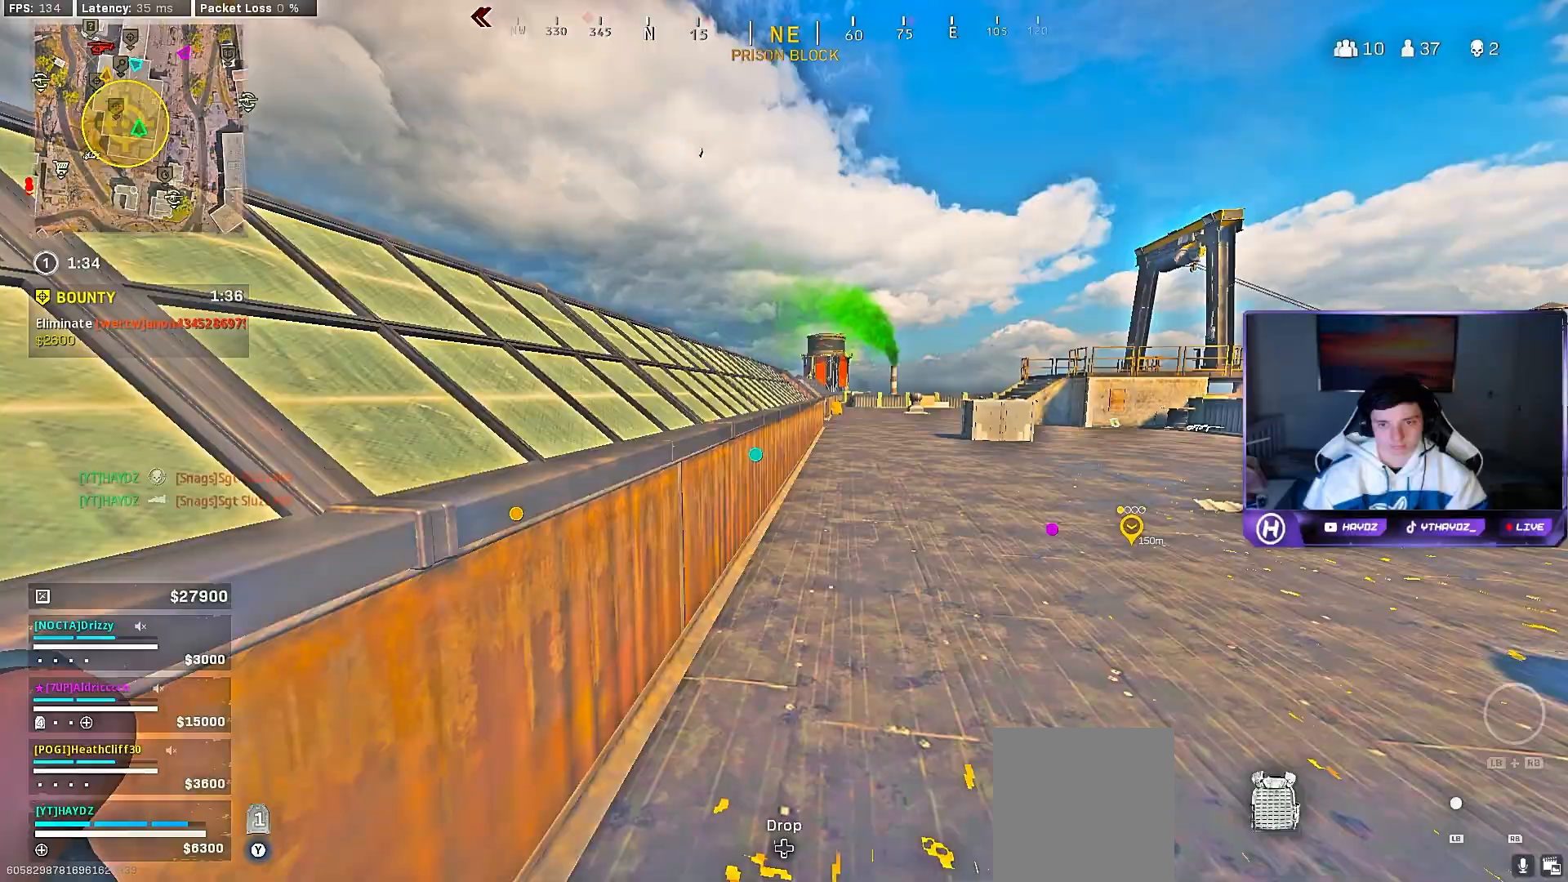
{"buttons": [], "left_stick": "up-right", "right_stick": "right", "events": [[50, "left_stick", "down-right"], [117, "left_stick", "up-right"], [200, "left_stick", "up-left"], [283, "left_stick", "down"], [367, "right_stick", "right"], [400, "left_stick", "up-right"]]}
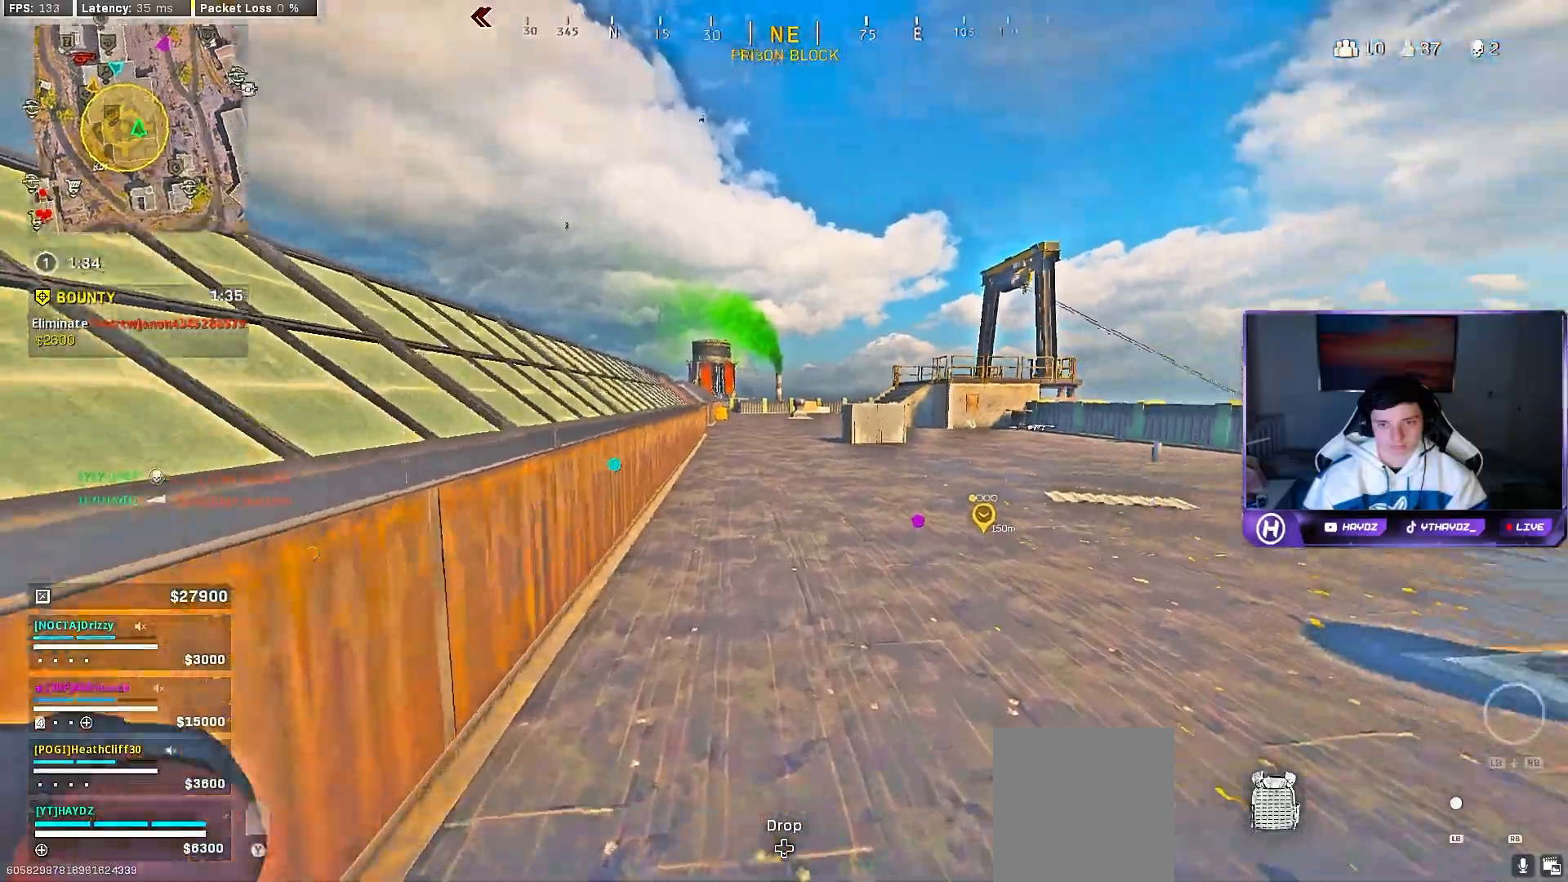
{"buttons": ["R3"], "left_stick": "up-right", "right_stick": "center", "events": [[17, "right_stick", "center"], [50, "L3", "down"], [150, "L3", "up"], [283, "L3", "down"], [300, "R3", "down"], [367, "L3", "up"], [367, "R3", "up"], [467, "R3", "down"]]}
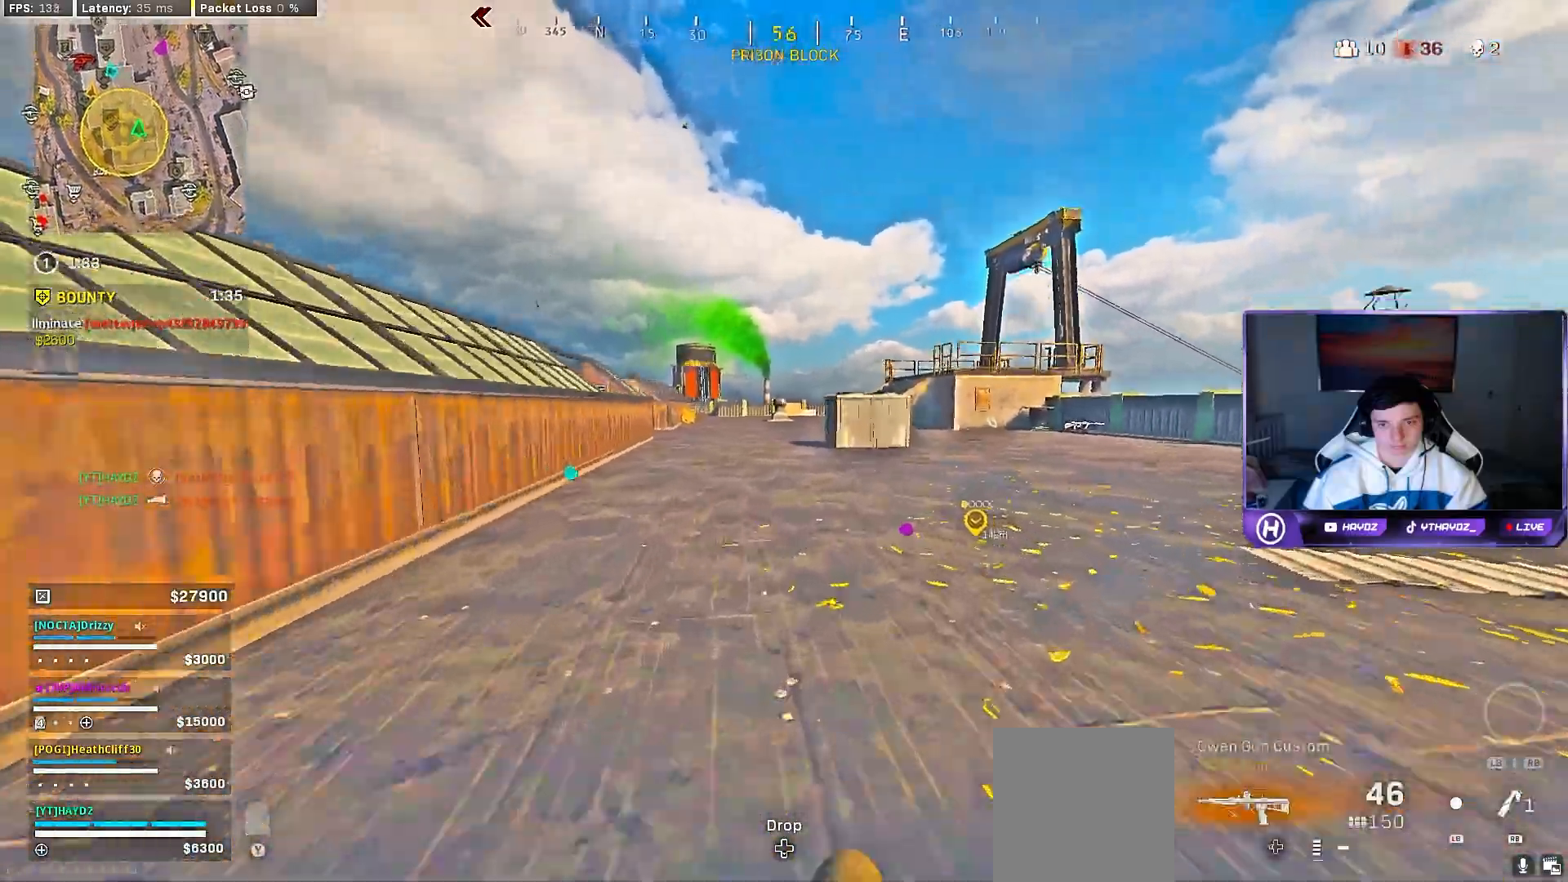
{"buttons": [], "left_stick": "up-right", "right_stick": "right", "events": [[33, "L3", "down"], [33, "R3", "up"], [83, "L3", "up"], [133, "A", "down"], [233, "A", "up"], [417, "right_stick", "right"]]}
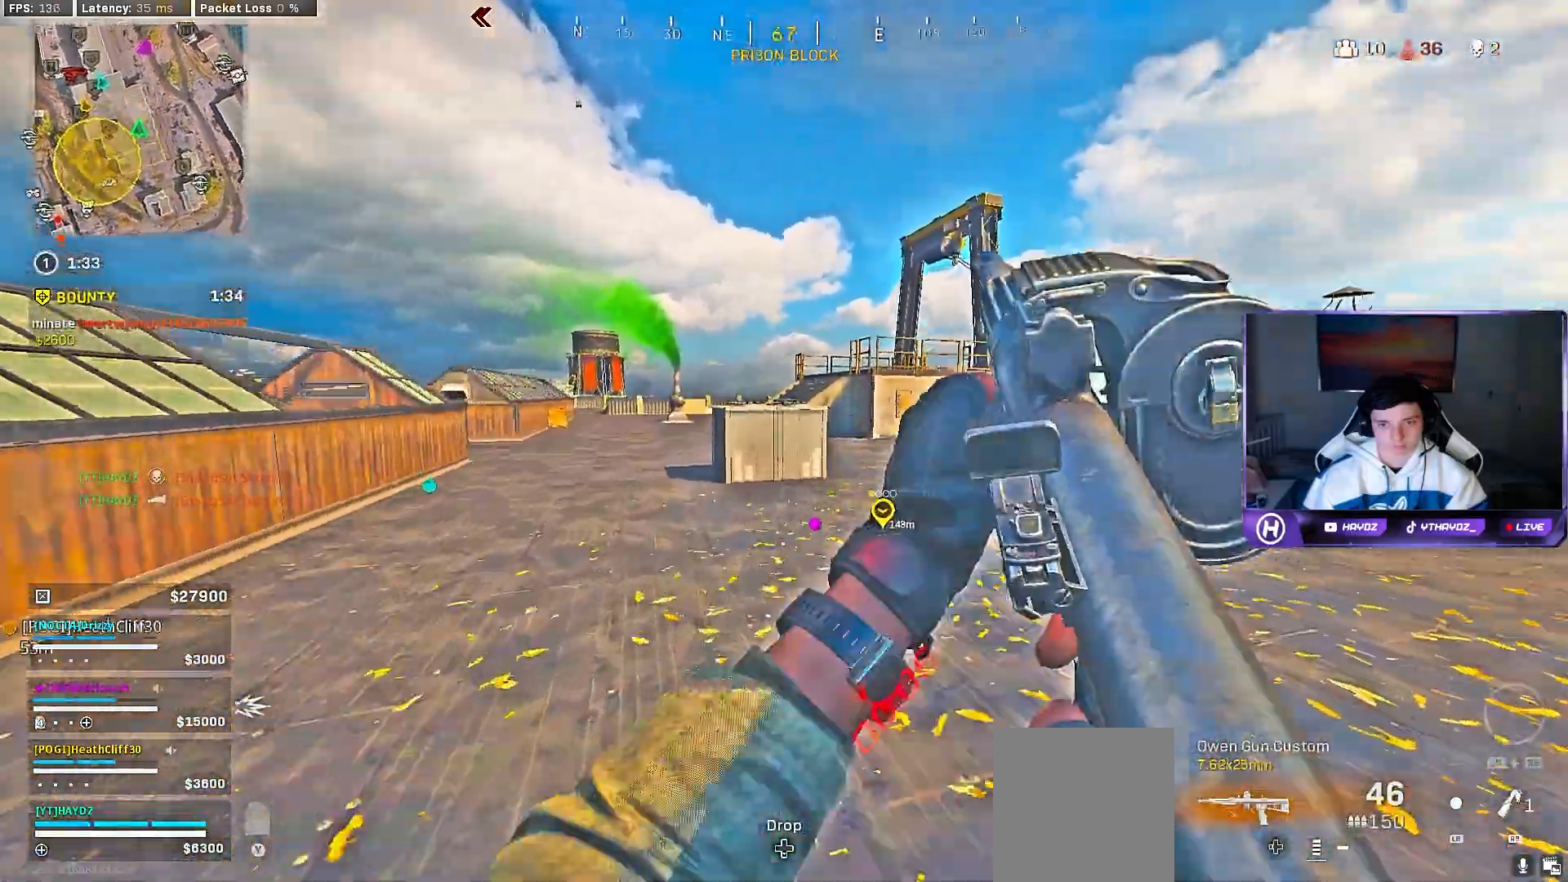
{"buttons": ["L3"], "left_stick": "up-right", "right_stick": "down-right", "events": [[17, "L3", "down"], [83, "L3", "up"], [100, "right_stick", "left"], [183, "right_stick", "center"], [217, "L3", "down"], [217, "R3", "down"], [283, "R3", "up"], [317, "L3", "up"], [400, "R3", "down"], [417, "right_stick", "down-right"], [450, "R3", "up"], [483, "L3", "down"]]}
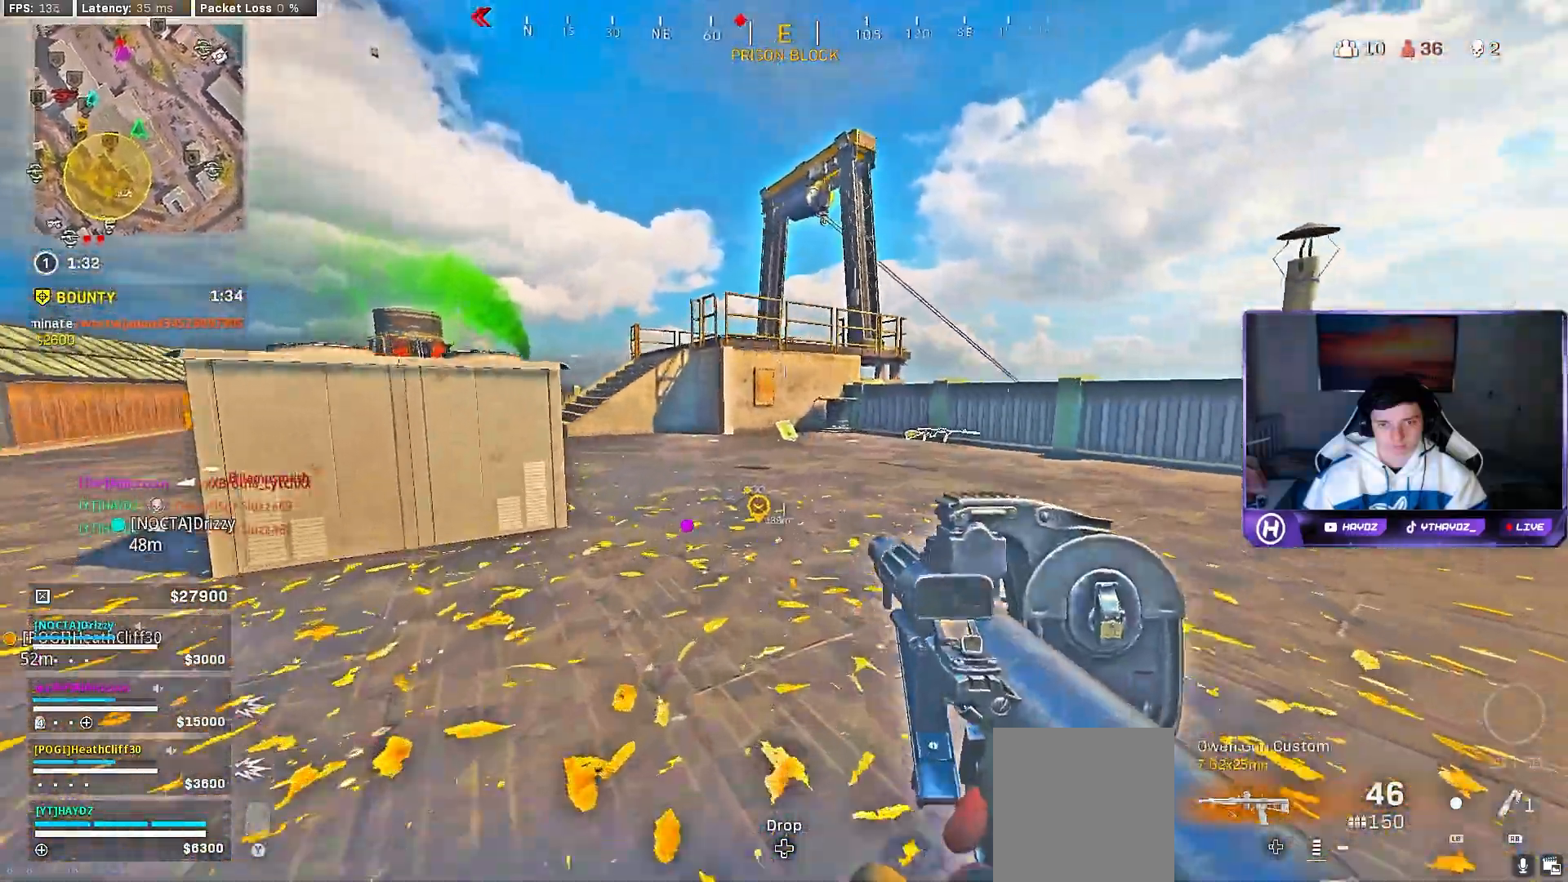
{"buttons": [], "left_stick": "up", "right_stick": "center", "events": [[17, "right_stick", "center"], [33, "L3", "up"], [67, "A", "down"], [133, "L3", "down"], [133, "left_stick", "up"], [183, "A", "up"], [233, "L3", "up"]]}
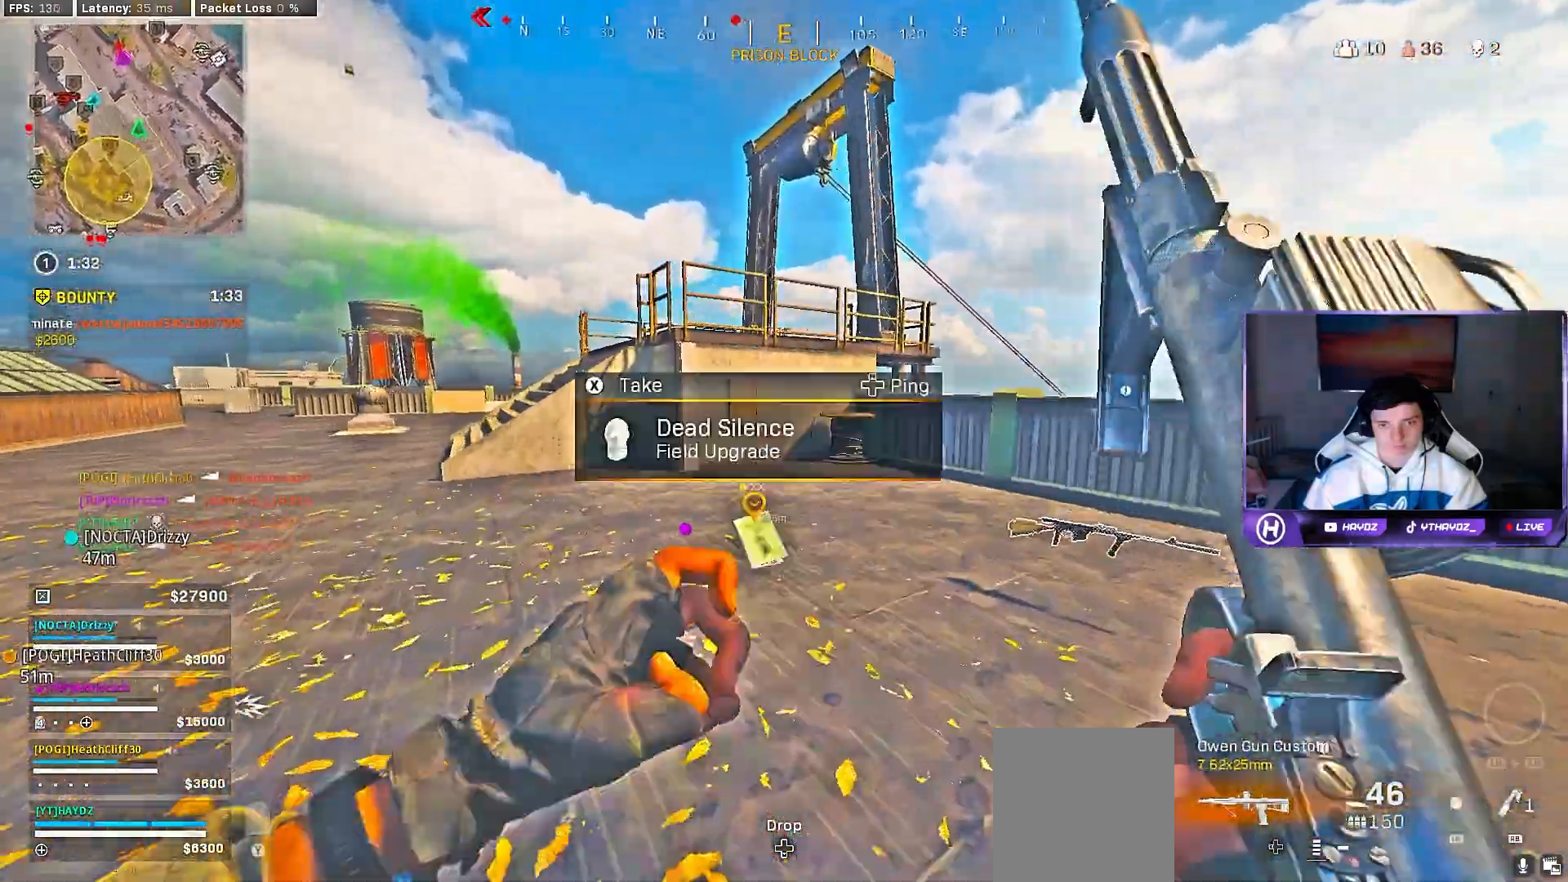
{"buttons": [], "left_stick": "left", "right_stick": "center", "events": [[17, "X", "down"], [83, "X", "up"], [133, "left_stick", "down-left"], [167, "right_stick", "down-left"], [333, "right_stick", "left"], [467, "left_stick", "left"], [483, "right_stick", "center"]]}